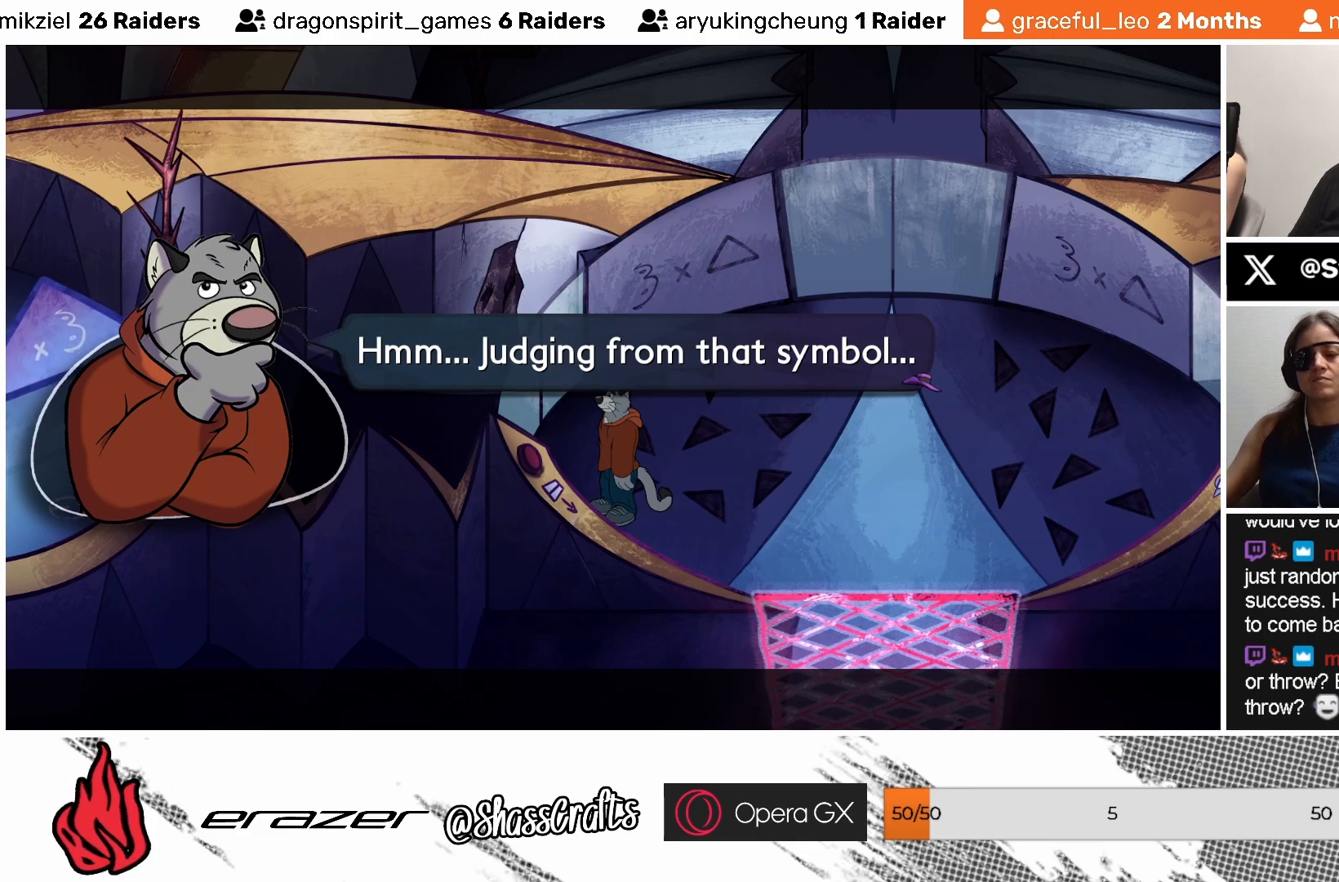
Gameplay with a controller (PlayStation layout); each line is a JSON object with the inputs held at the frame after it. "events" lists button and stick changes between this image and that frame as [ms after this image, input, new state], when the widget could be followed in between. Not read: right_stick.
{"buttons": [], "left_stick": "center", "events": [[233, "CROSS", "down"], [283, "CROSS", "up"]]}
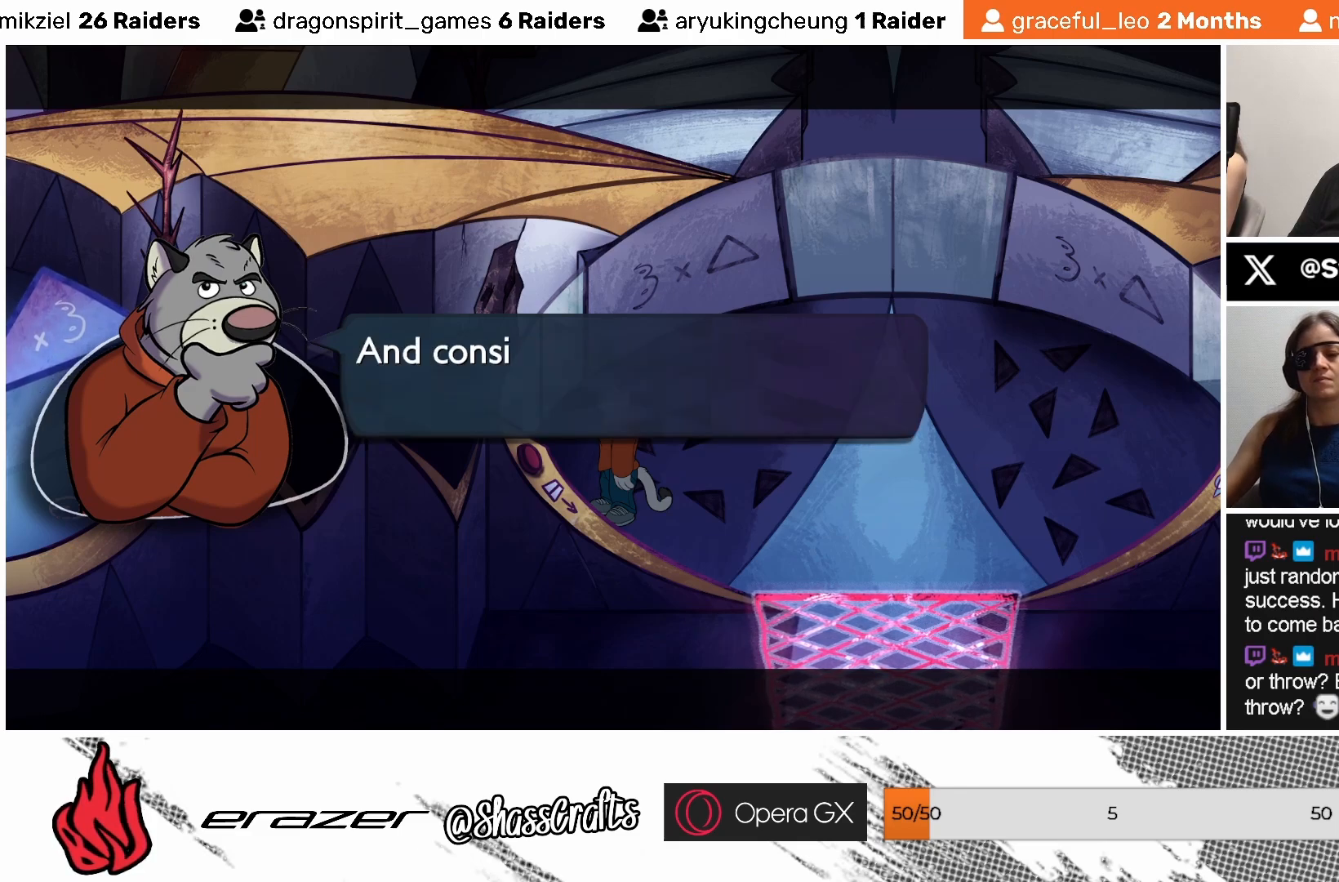
{"buttons": [], "left_stick": "center", "events": []}
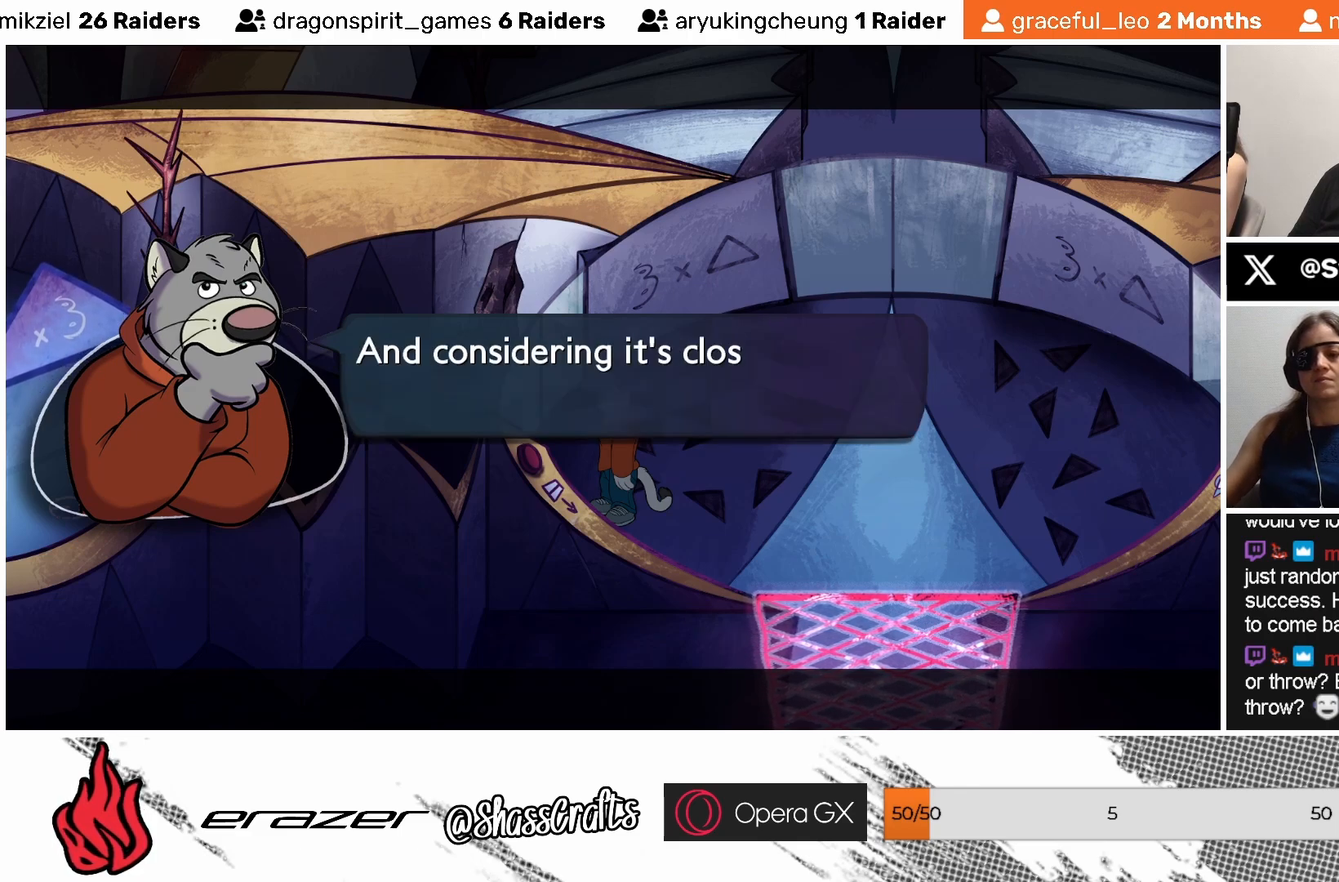
{"buttons": [], "left_stick": "center", "events": []}
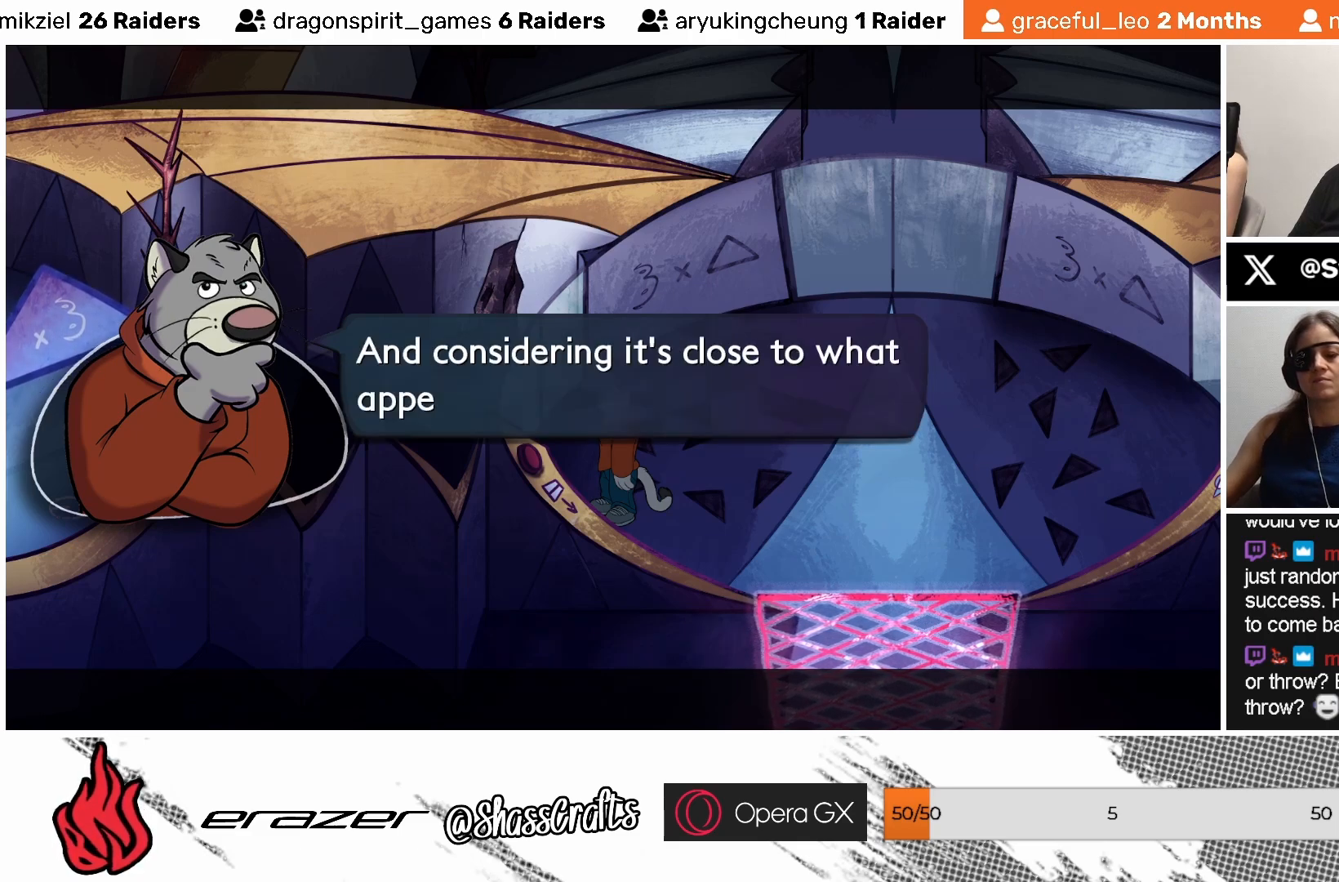
{"buttons": [], "left_stick": "center", "events": []}
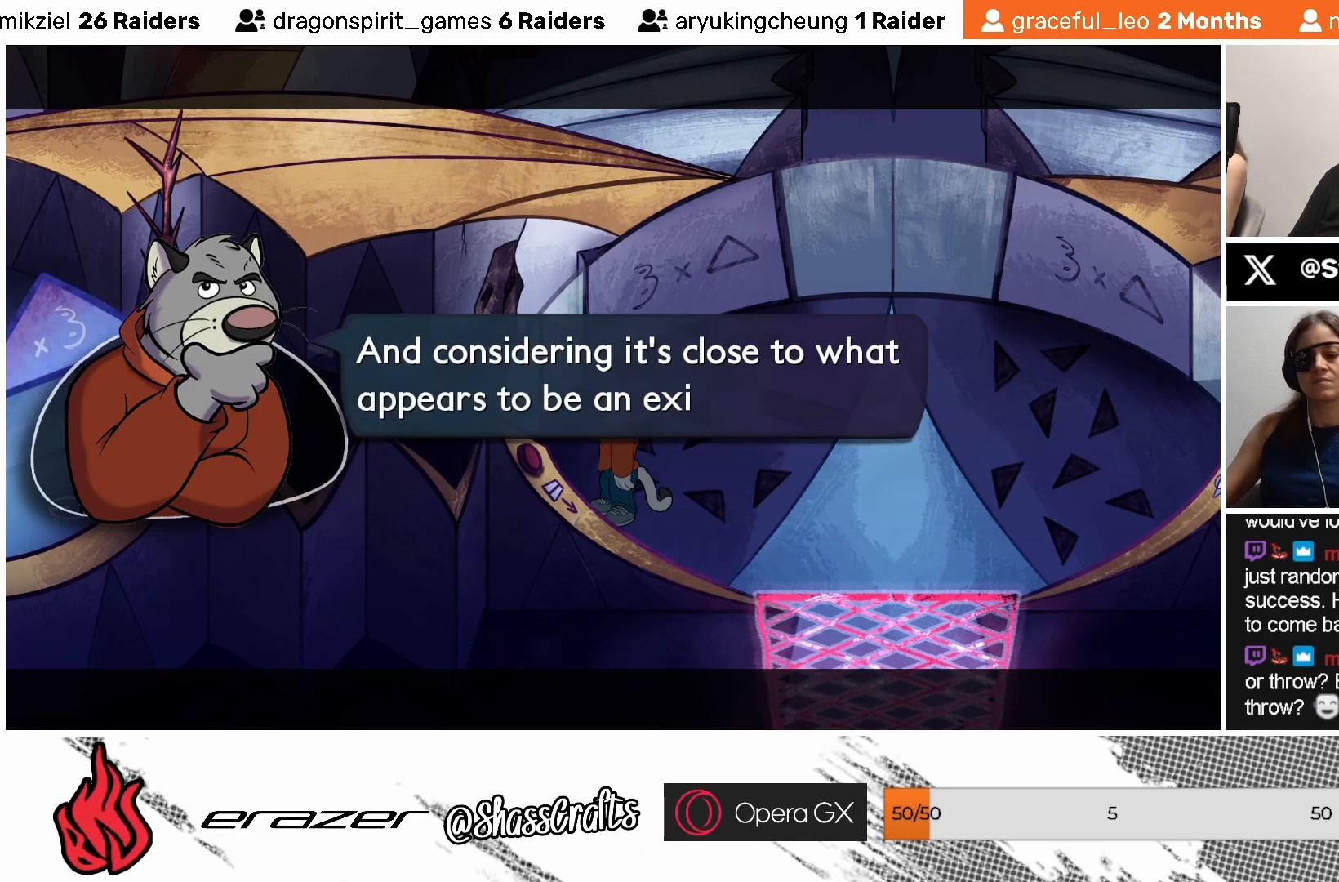
{"buttons": [], "left_stick": "center", "events": []}
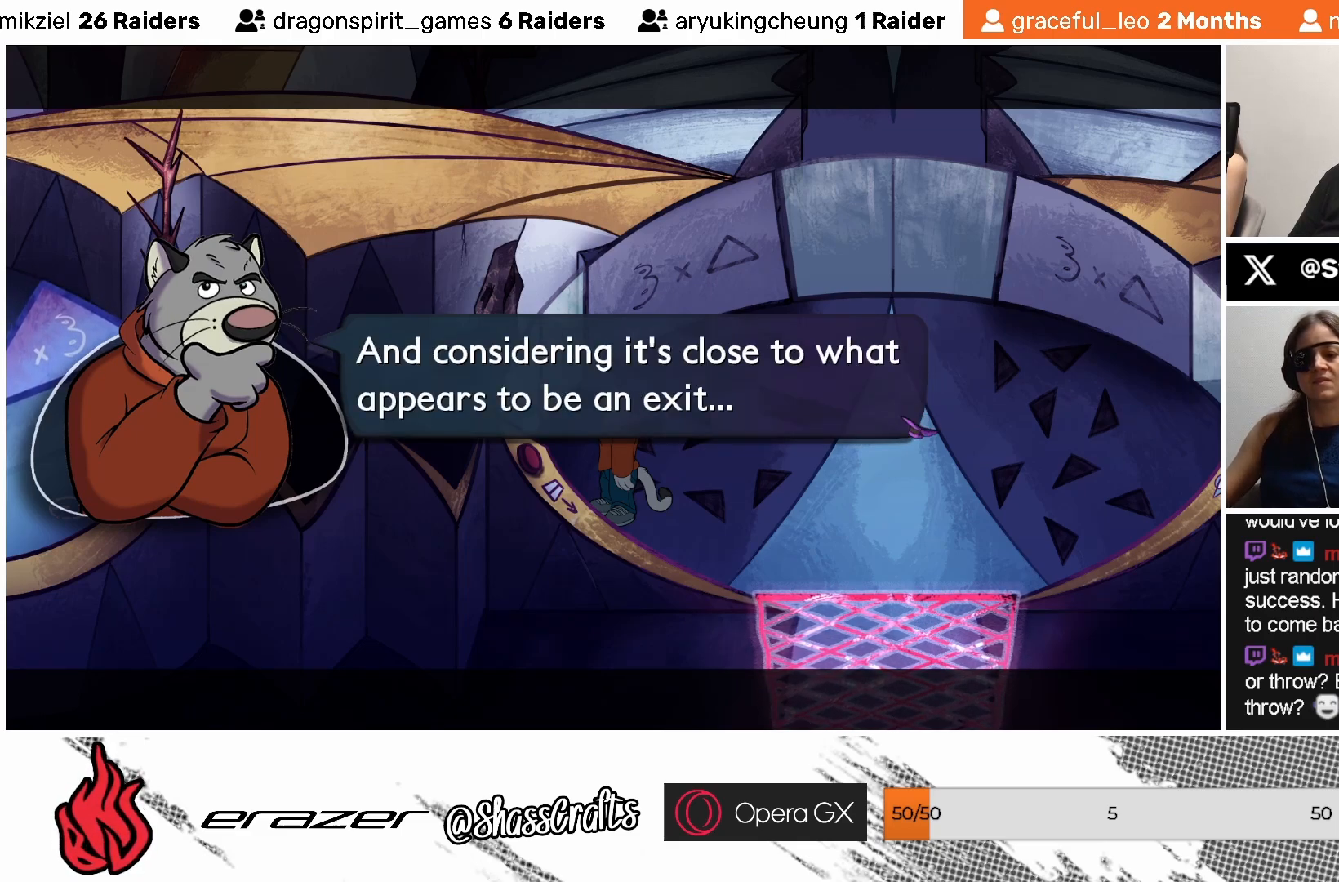
{"buttons": [], "left_stick": "center", "events": []}
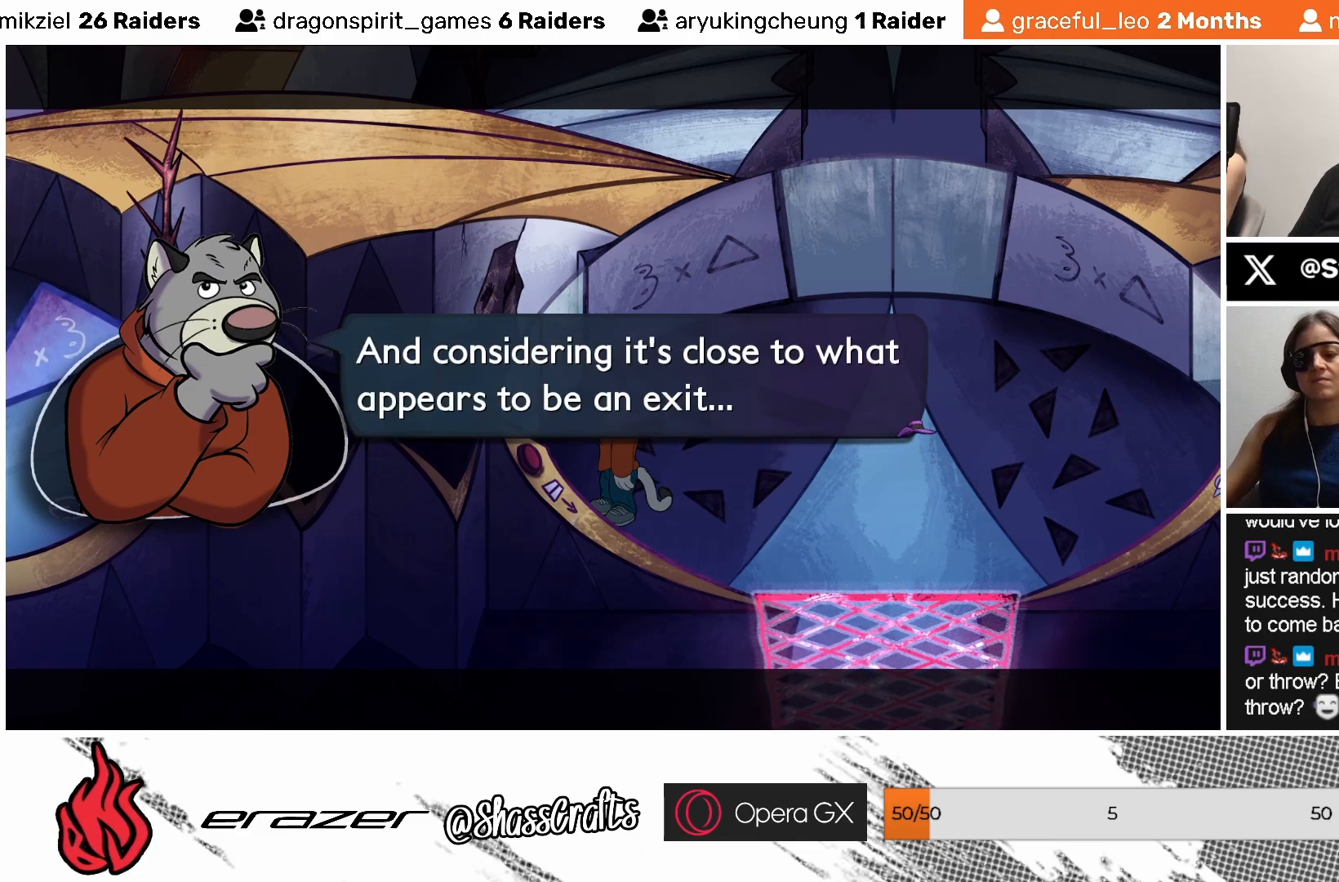
{"buttons": [], "left_stick": "center", "events": []}
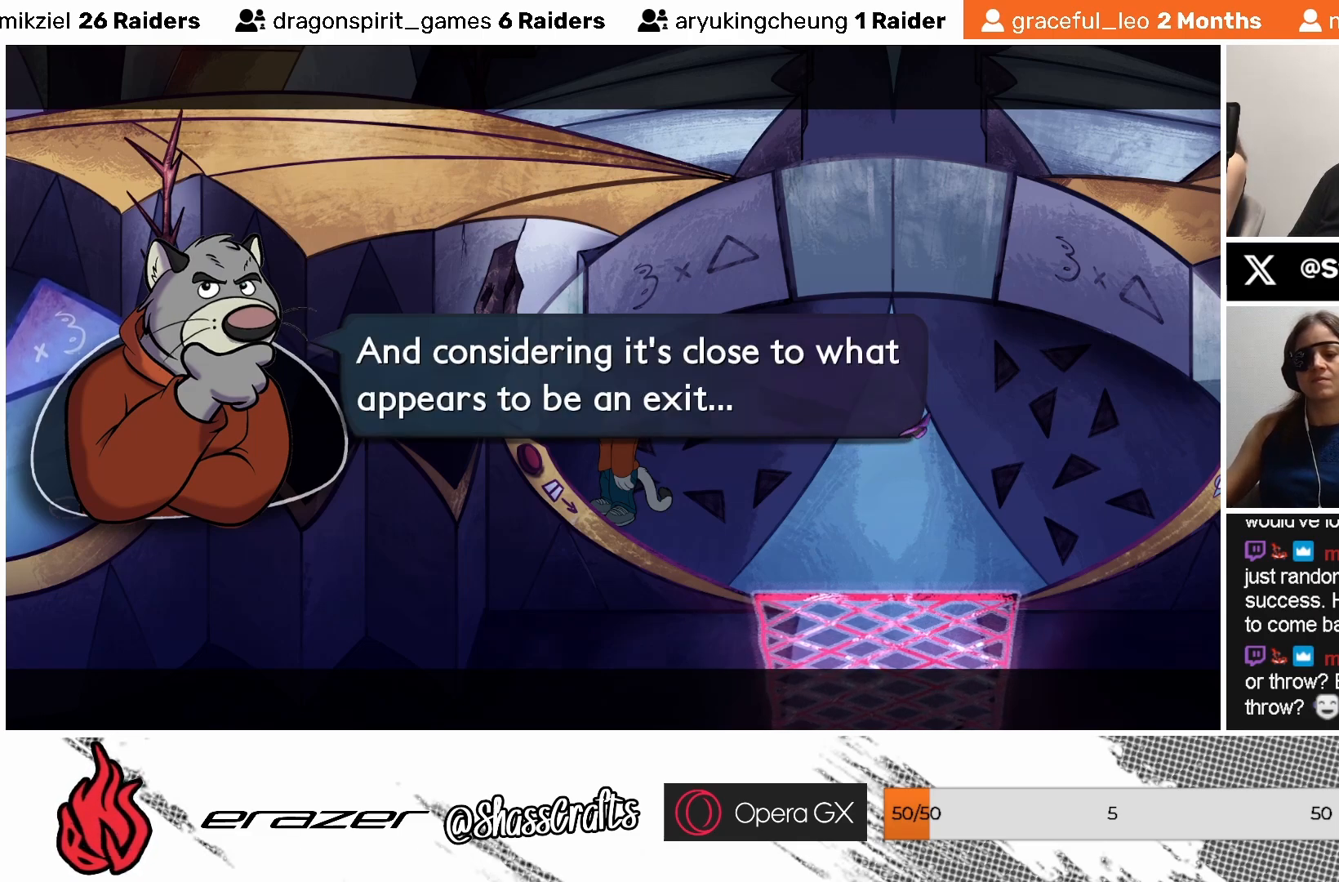
{"buttons": [], "left_stick": "center", "events": []}
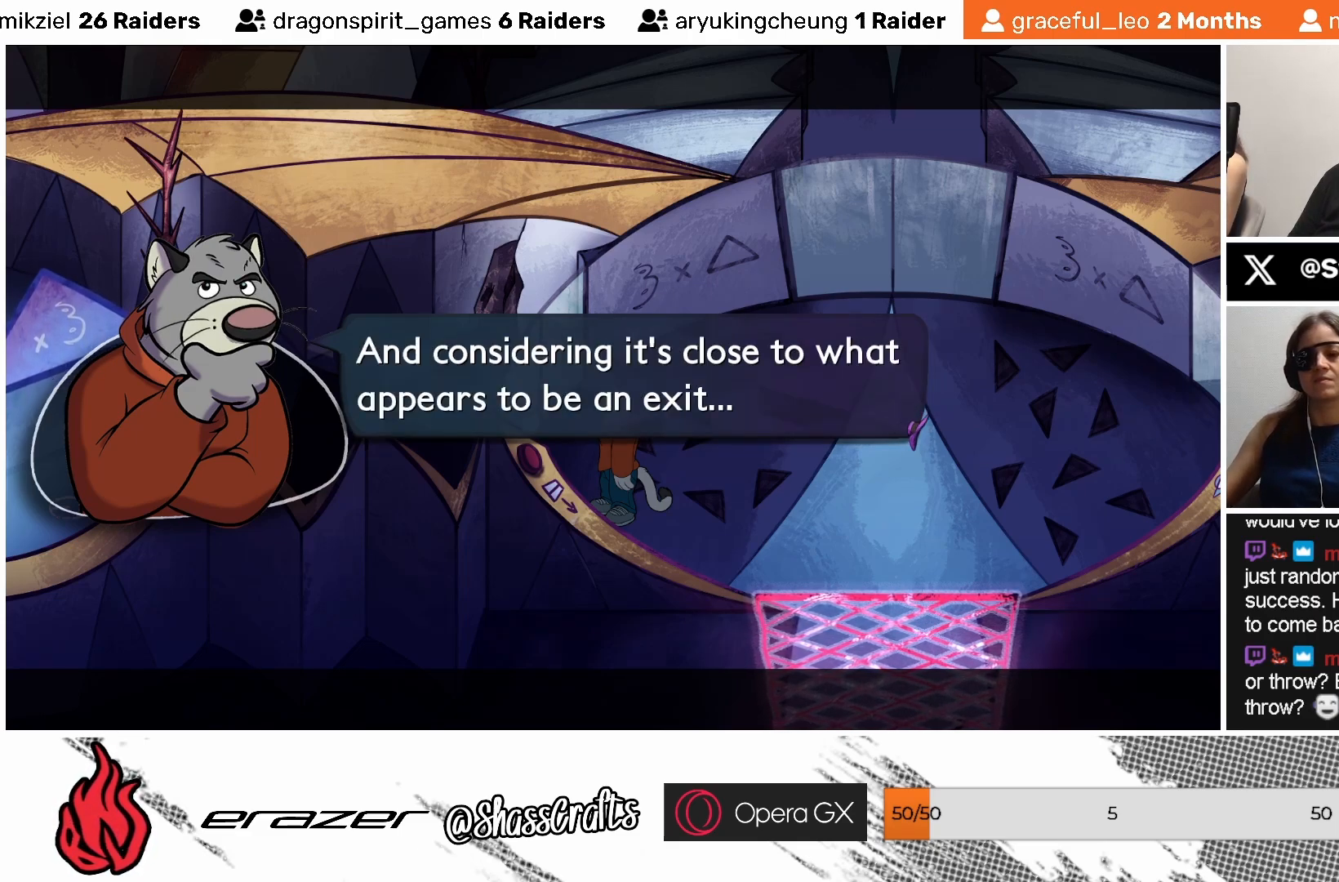
{"buttons": [], "left_stick": "center", "events": [[33, "CROSS", "down"], [133, "CROSS", "up"]]}
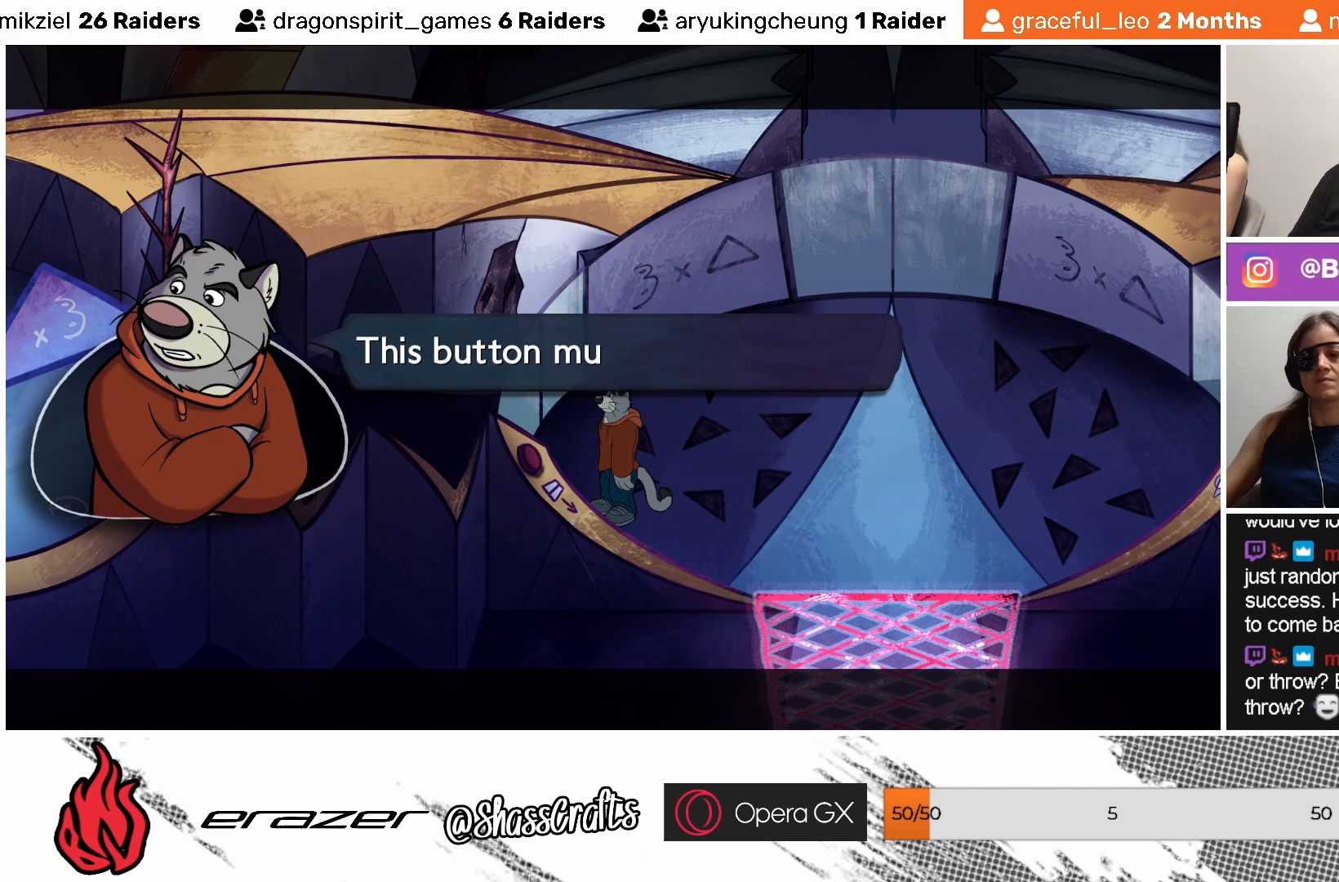
{"buttons": [], "left_stick": "center", "events": []}
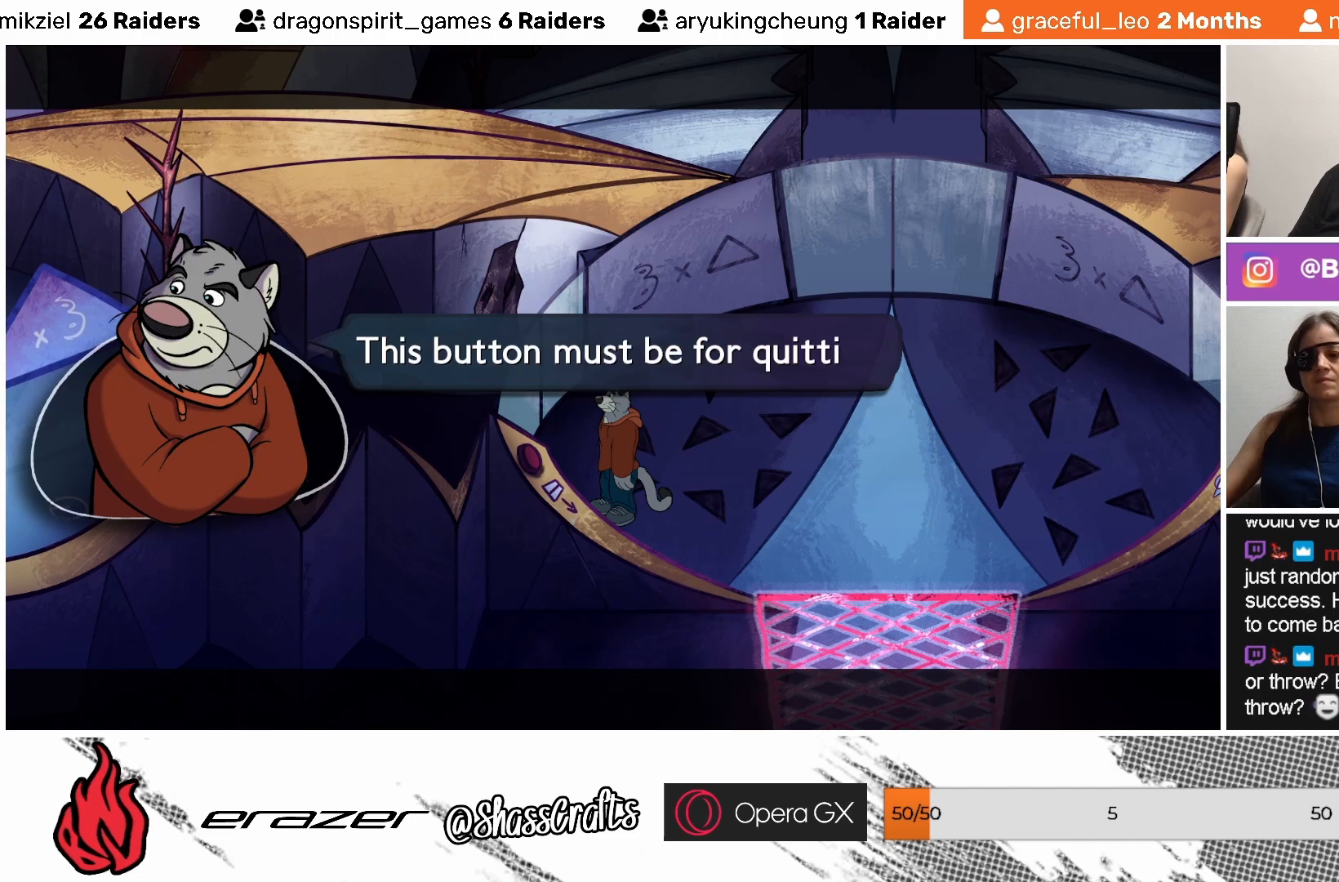
{"buttons": [], "left_stick": "center", "events": []}
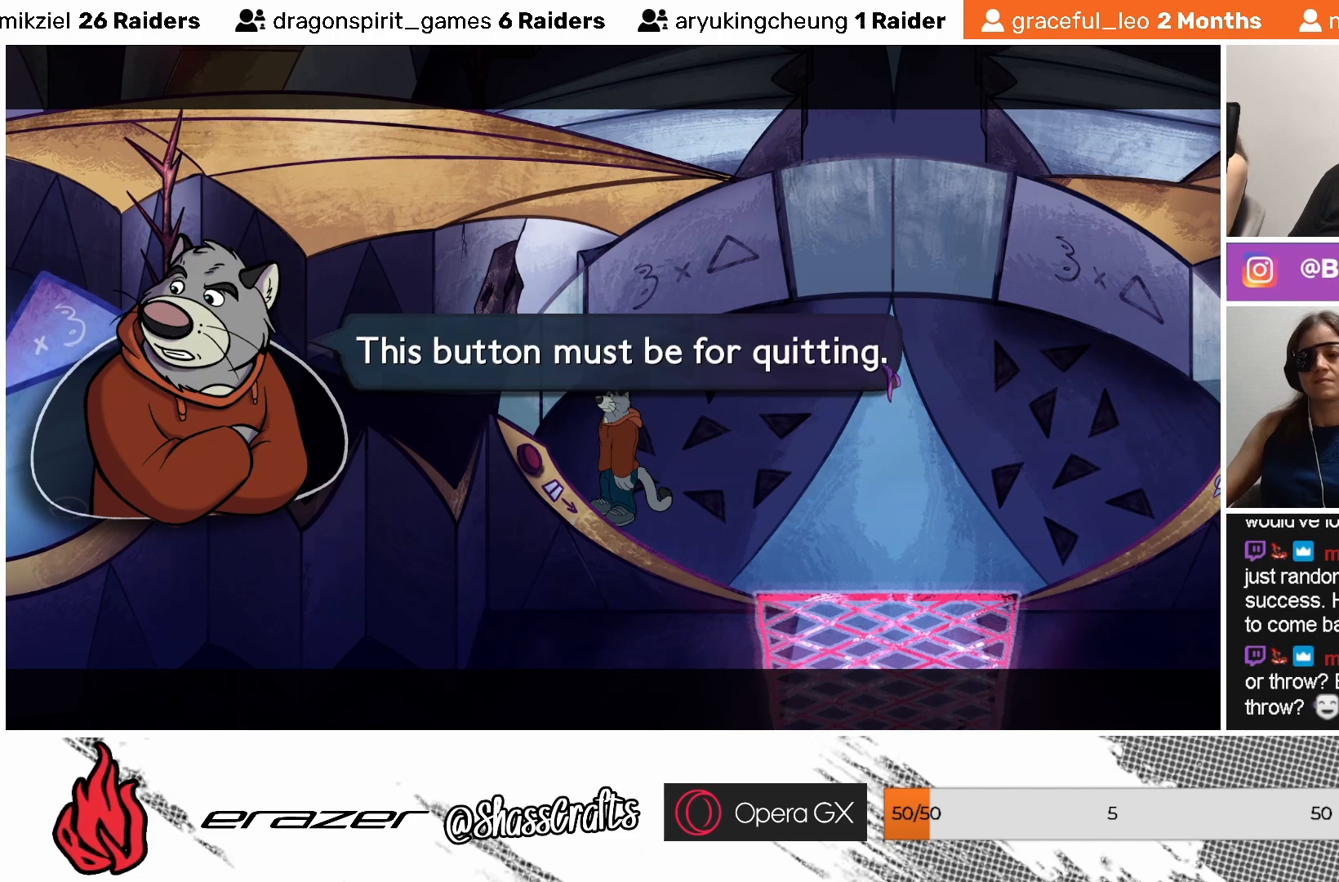
{"buttons": [], "left_stick": "center", "events": []}
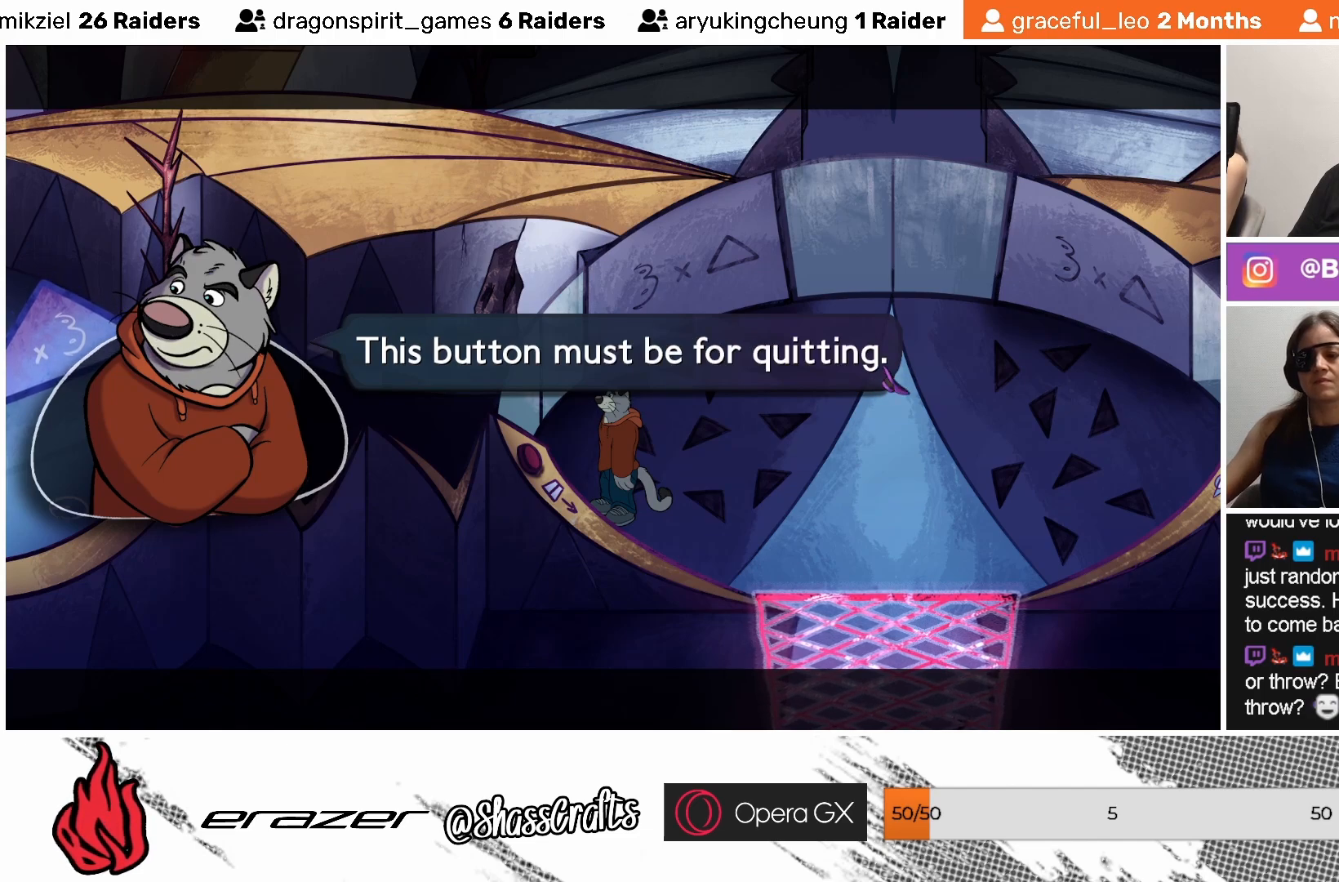
{"buttons": ["CROSS"], "left_stick": "center", "events": [[483, "CROSS", "down"]]}
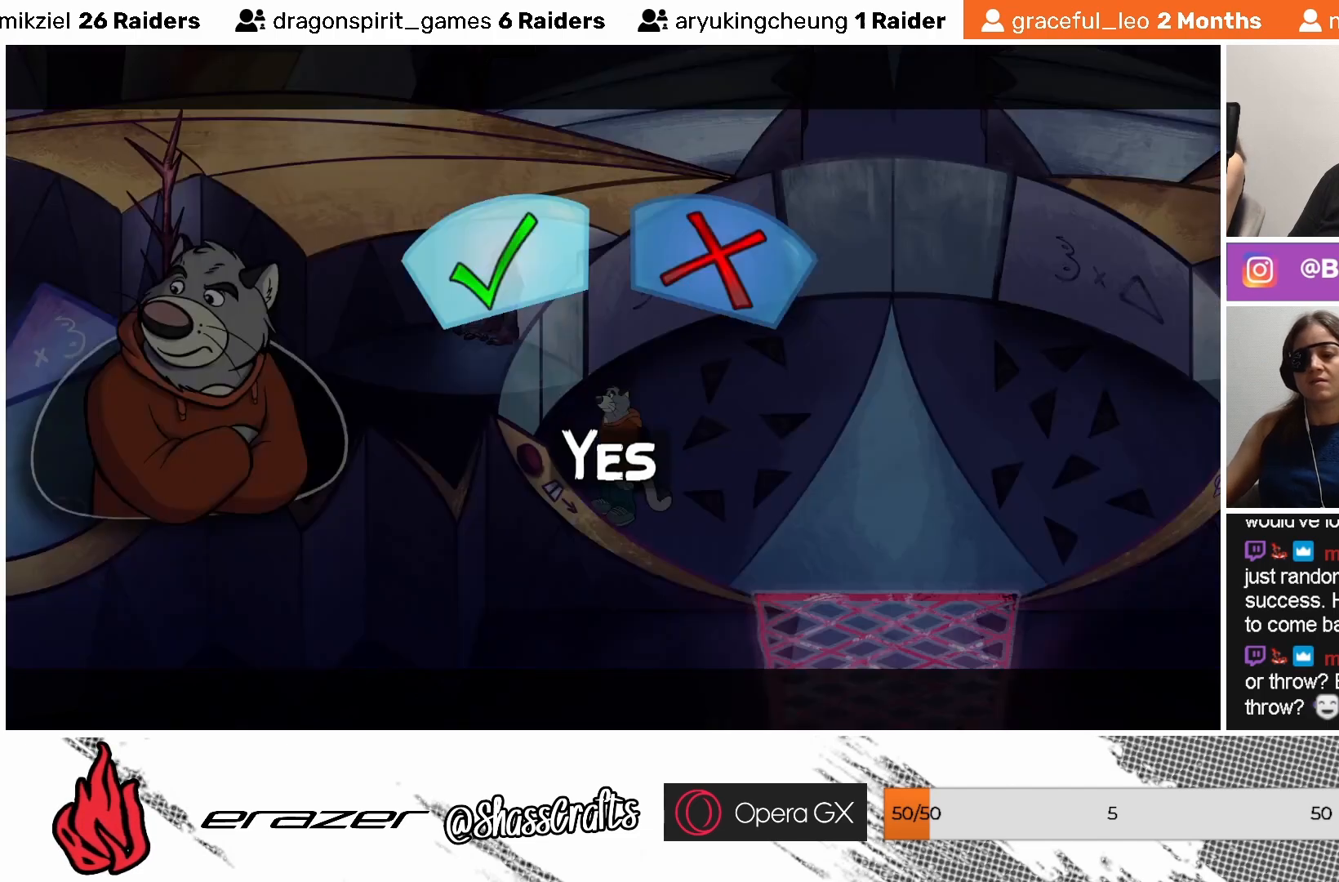
{"buttons": [], "left_stick": "center", "events": [[67, "CROSS", "up"]]}
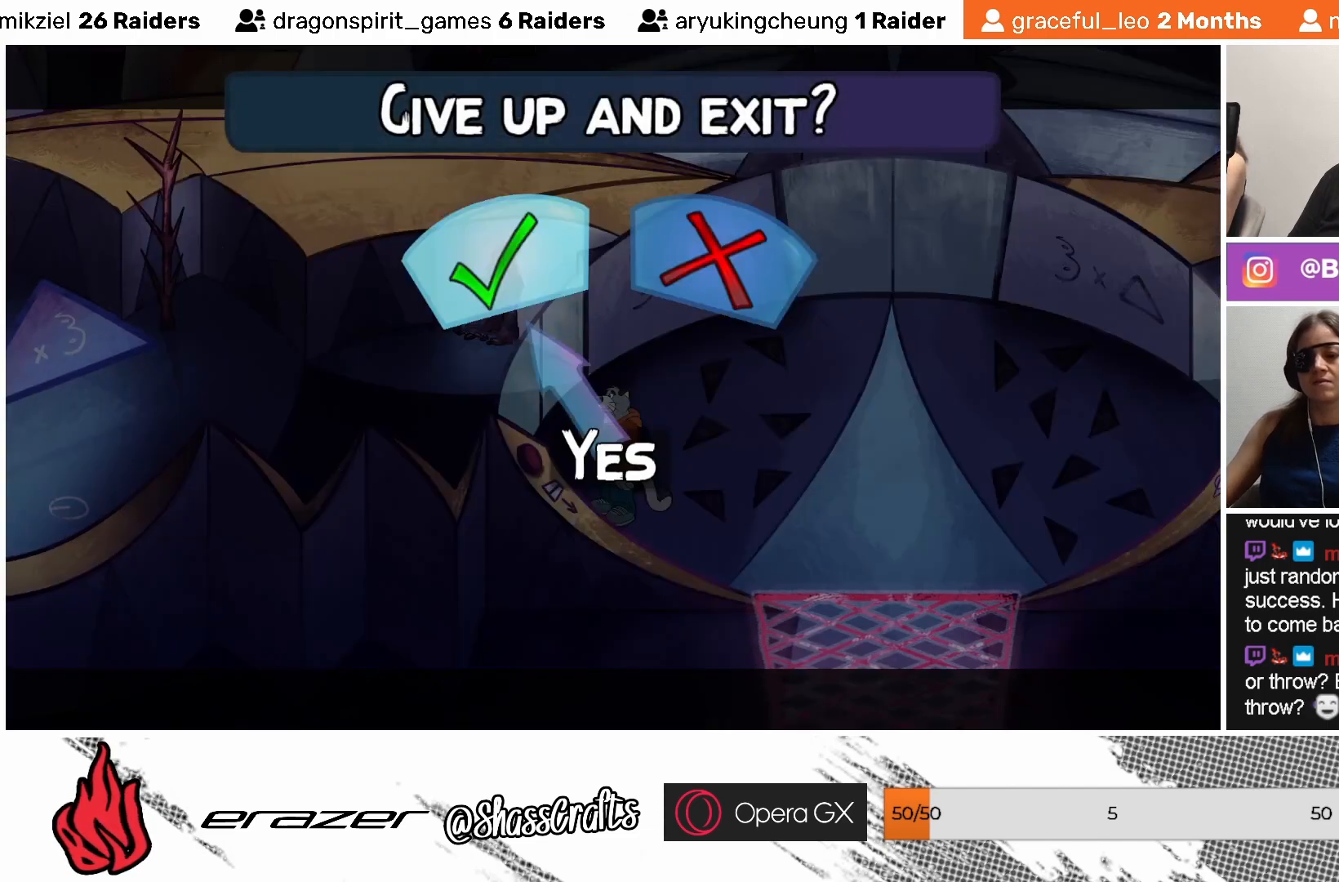
{"buttons": [], "left_stick": "center", "events": []}
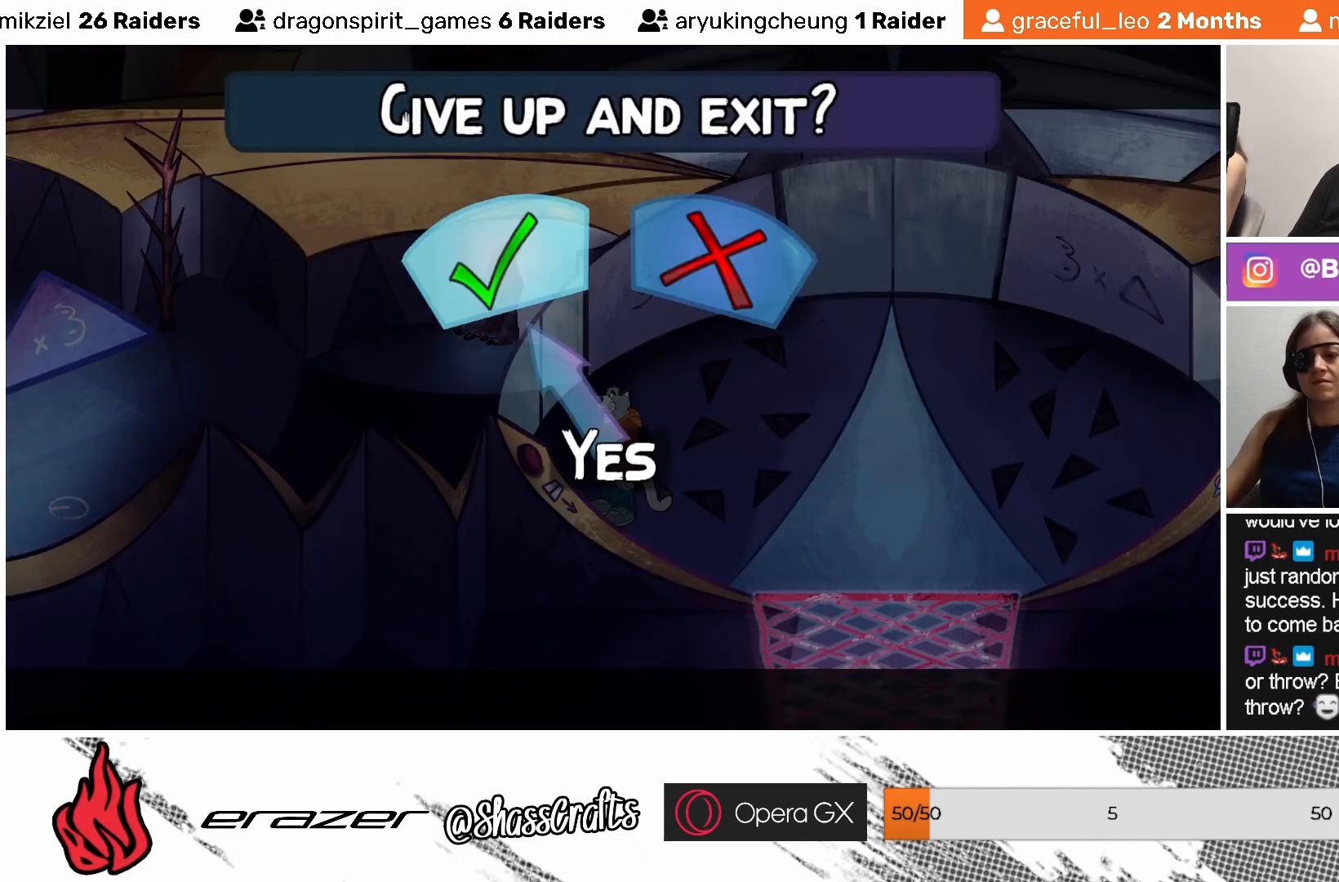
{"buttons": [], "left_stick": "center", "events": []}
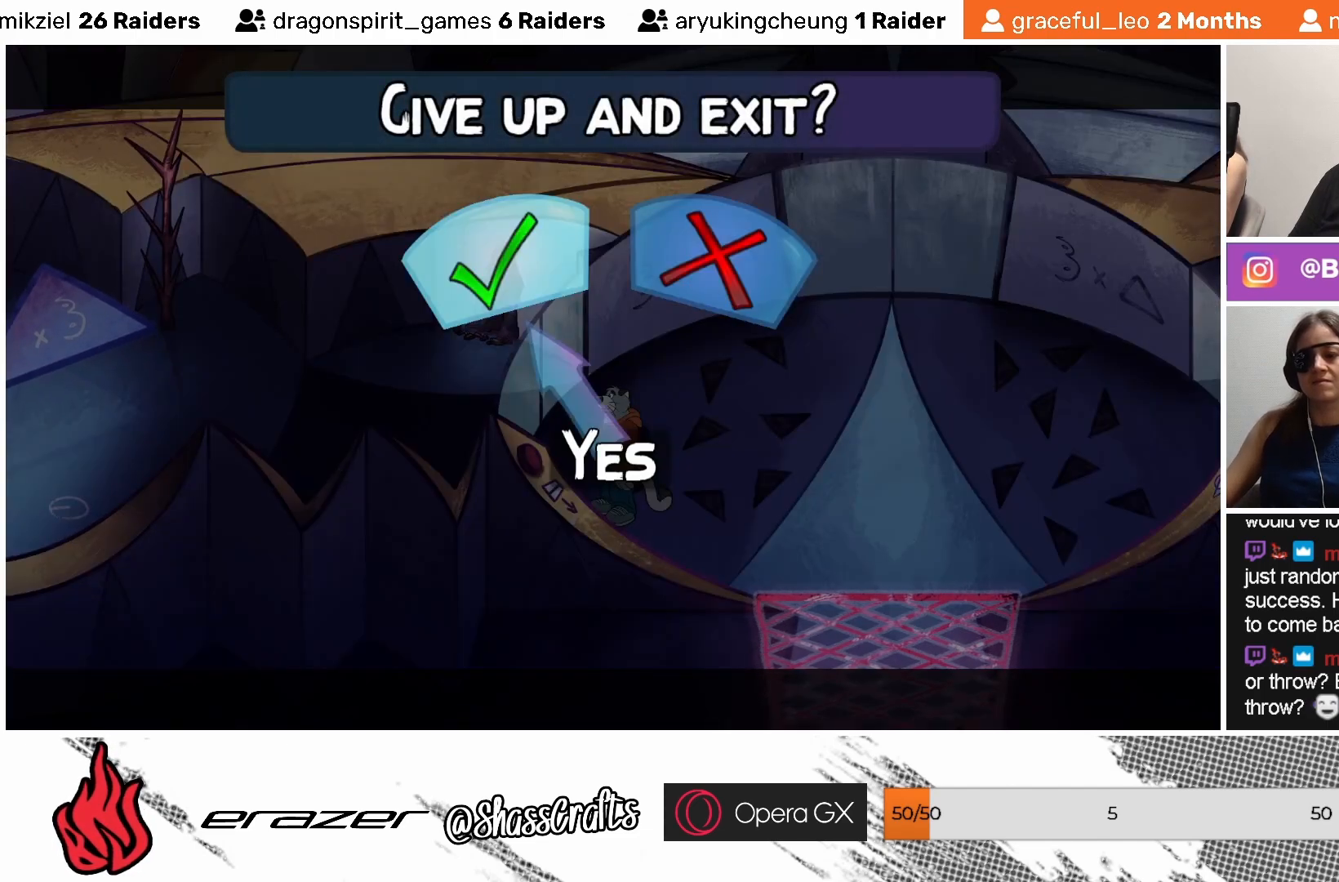
{"buttons": [], "left_stick": "center", "events": [[283, "DPAD_RIGHT", "down"], [367, "DPAD_RIGHT", "up"]]}
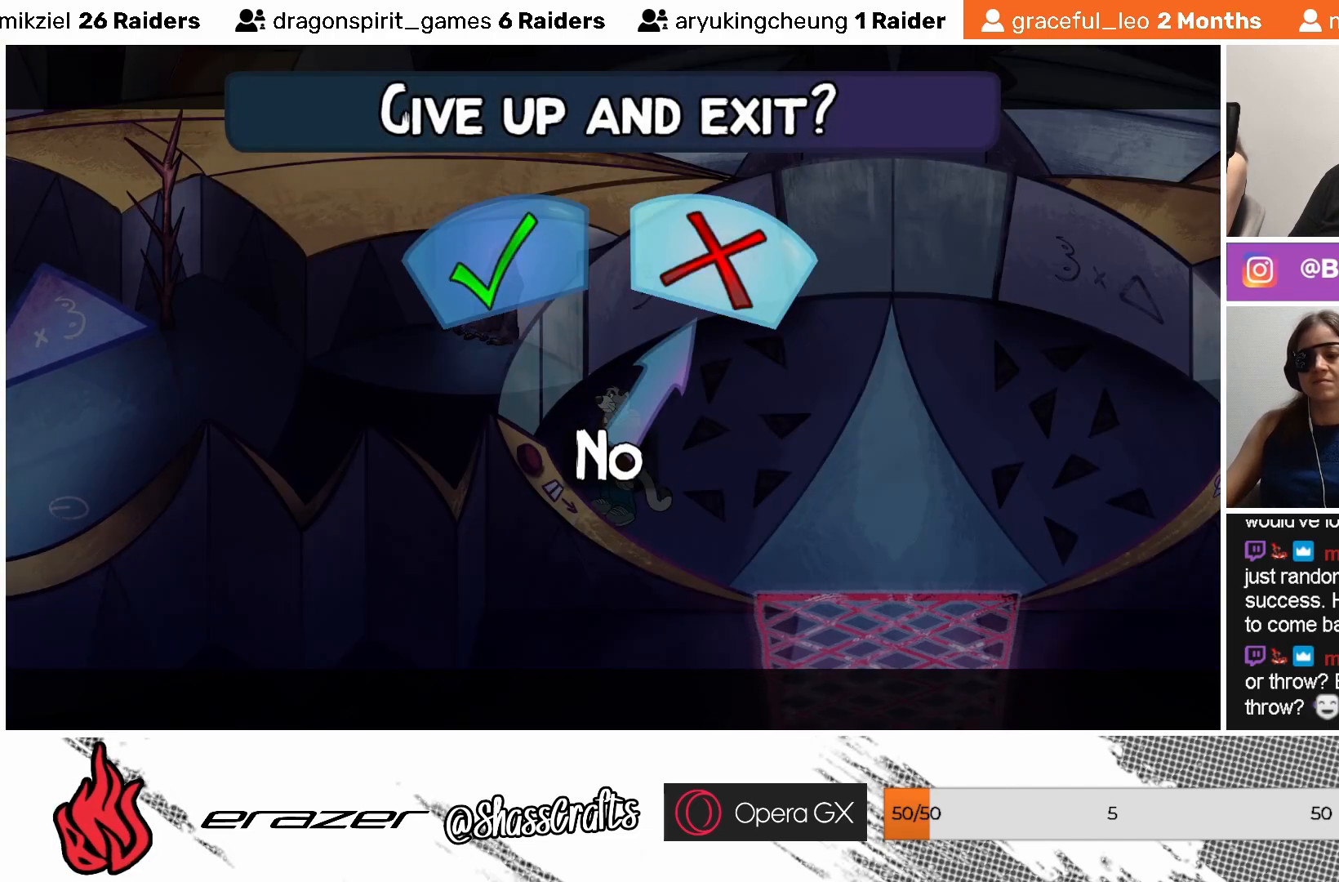
{"buttons": [], "left_stick": "center", "events": [[383, "CROSS", "down"], [483, "CROSS", "up"]]}
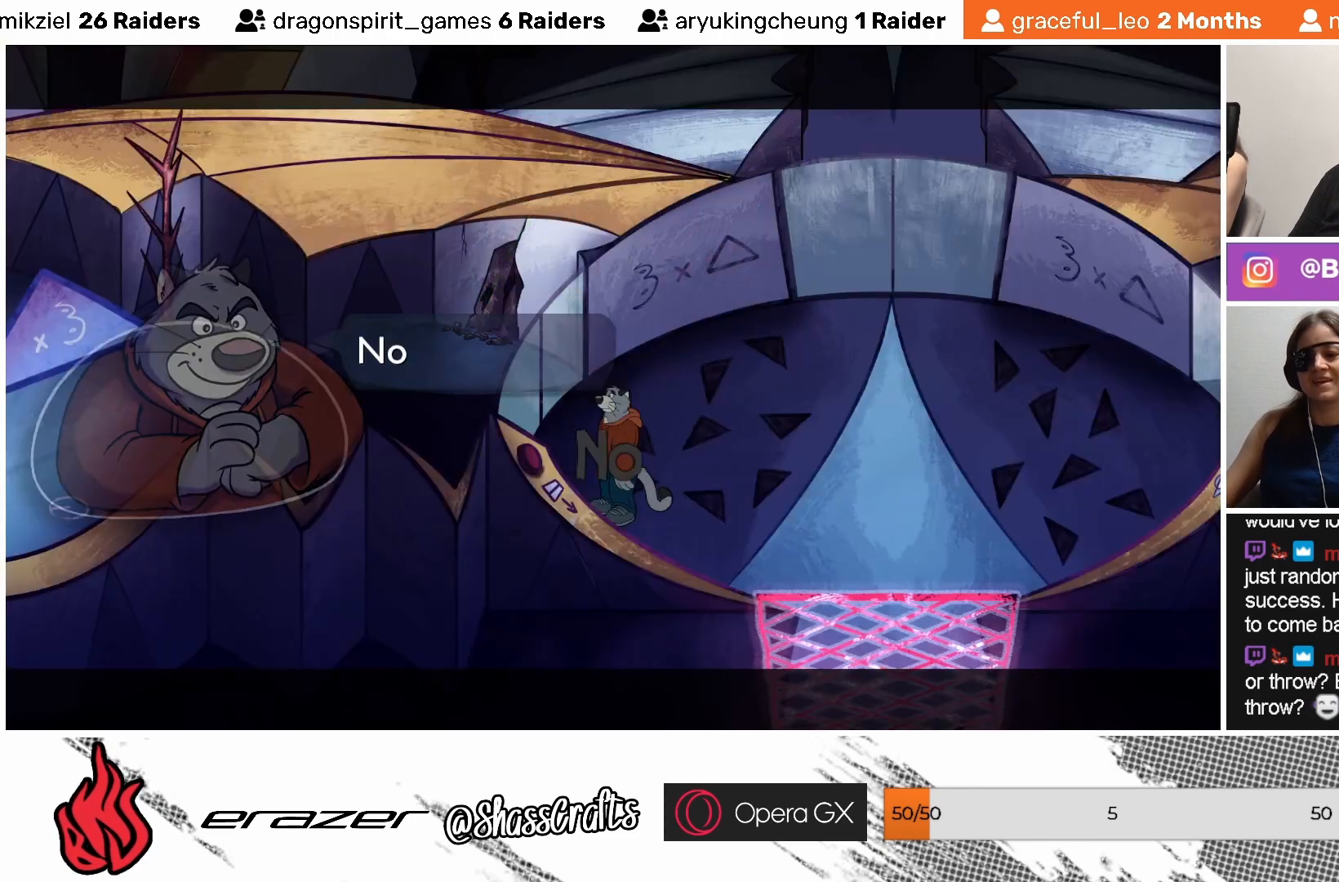
{"buttons": [], "left_stick": "center", "events": []}
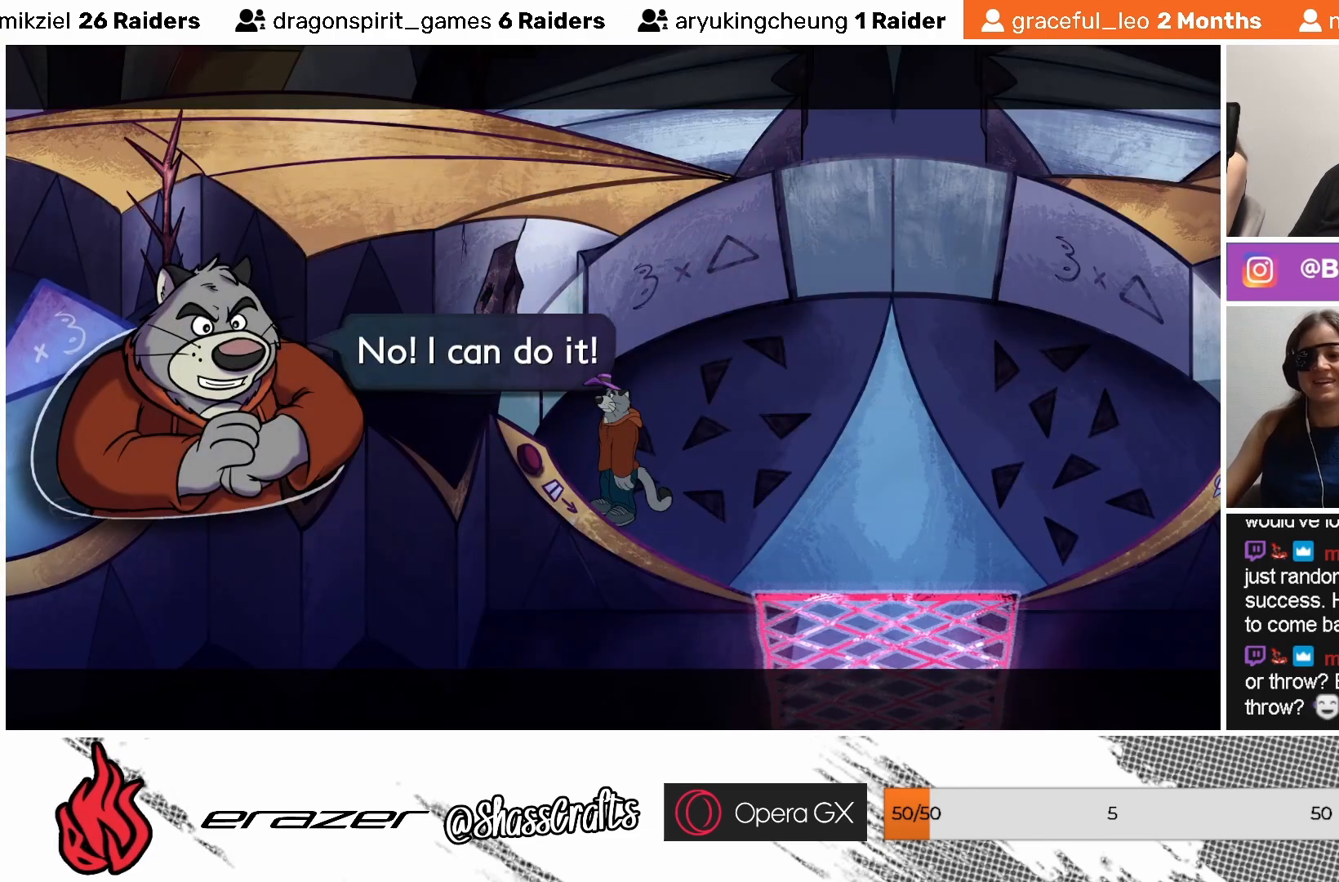
{"buttons": [], "left_stick": "center", "events": []}
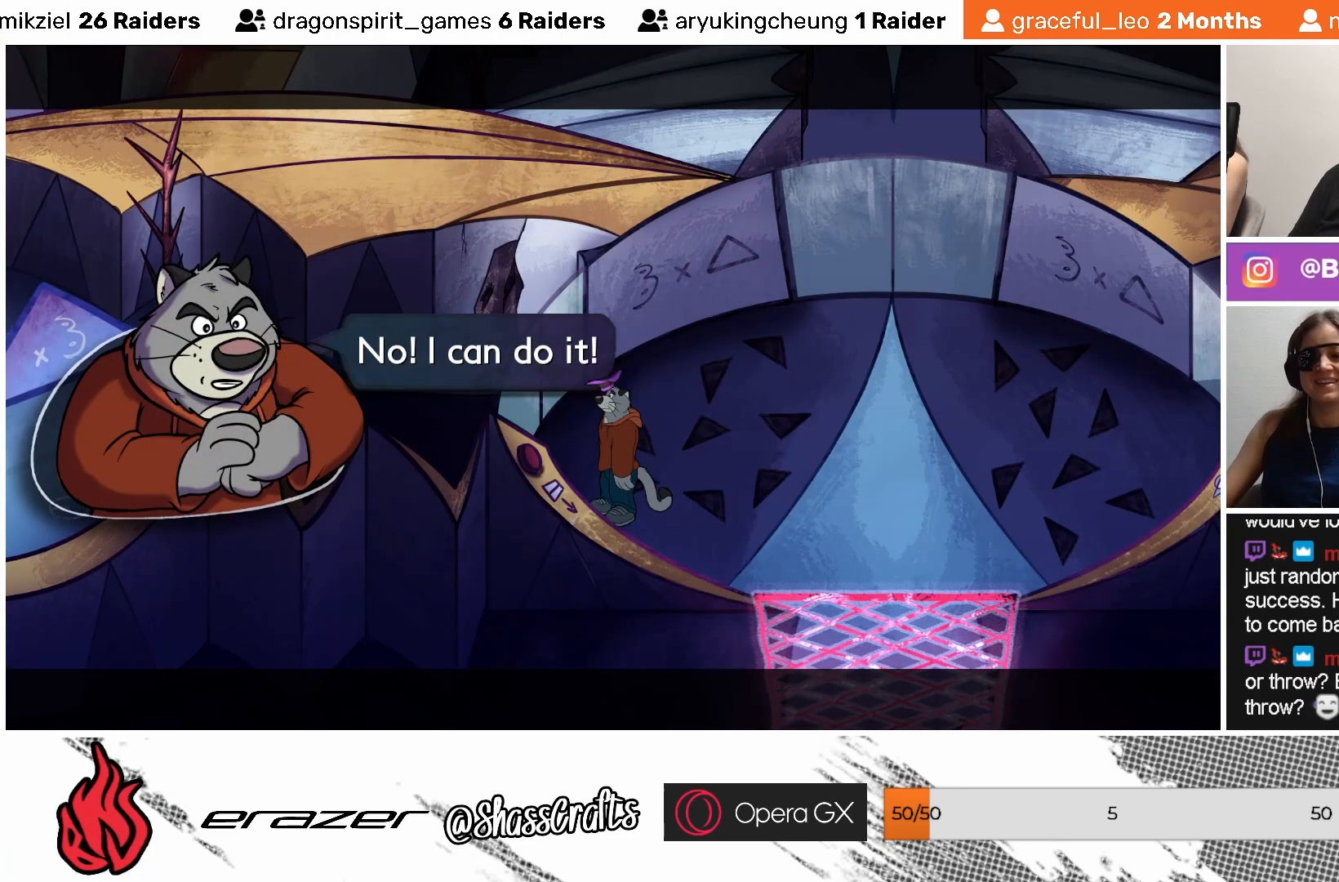
{"buttons": [], "left_stick": "center", "events": []}
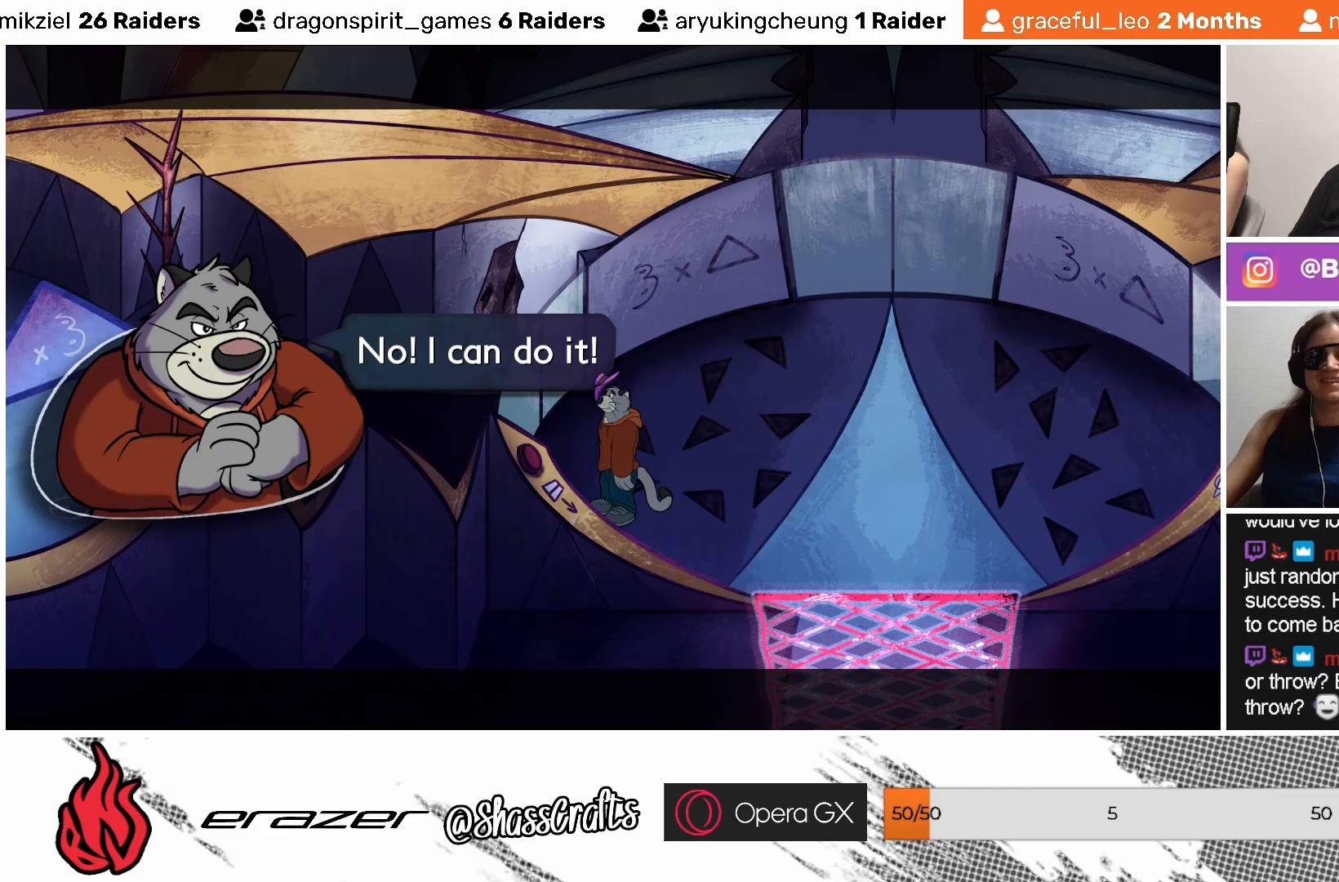
{"buttons": [], "left_stick": "center", "events": []}
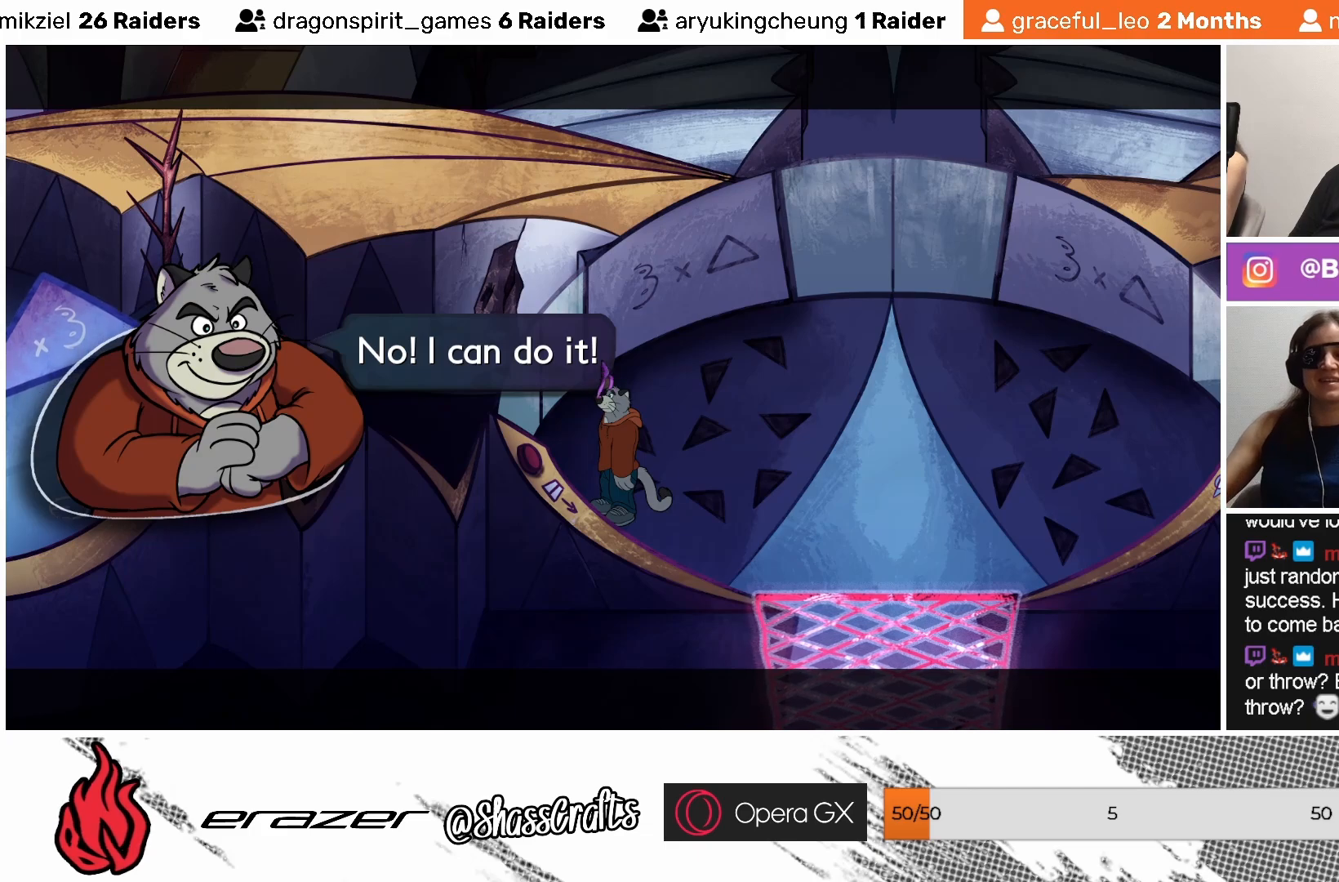
{"buttons": [], "left_stick": "center", "events": [[167, "DPAD_LEFT", "down"], [233, "DPAD_LEFT", "up"]]}
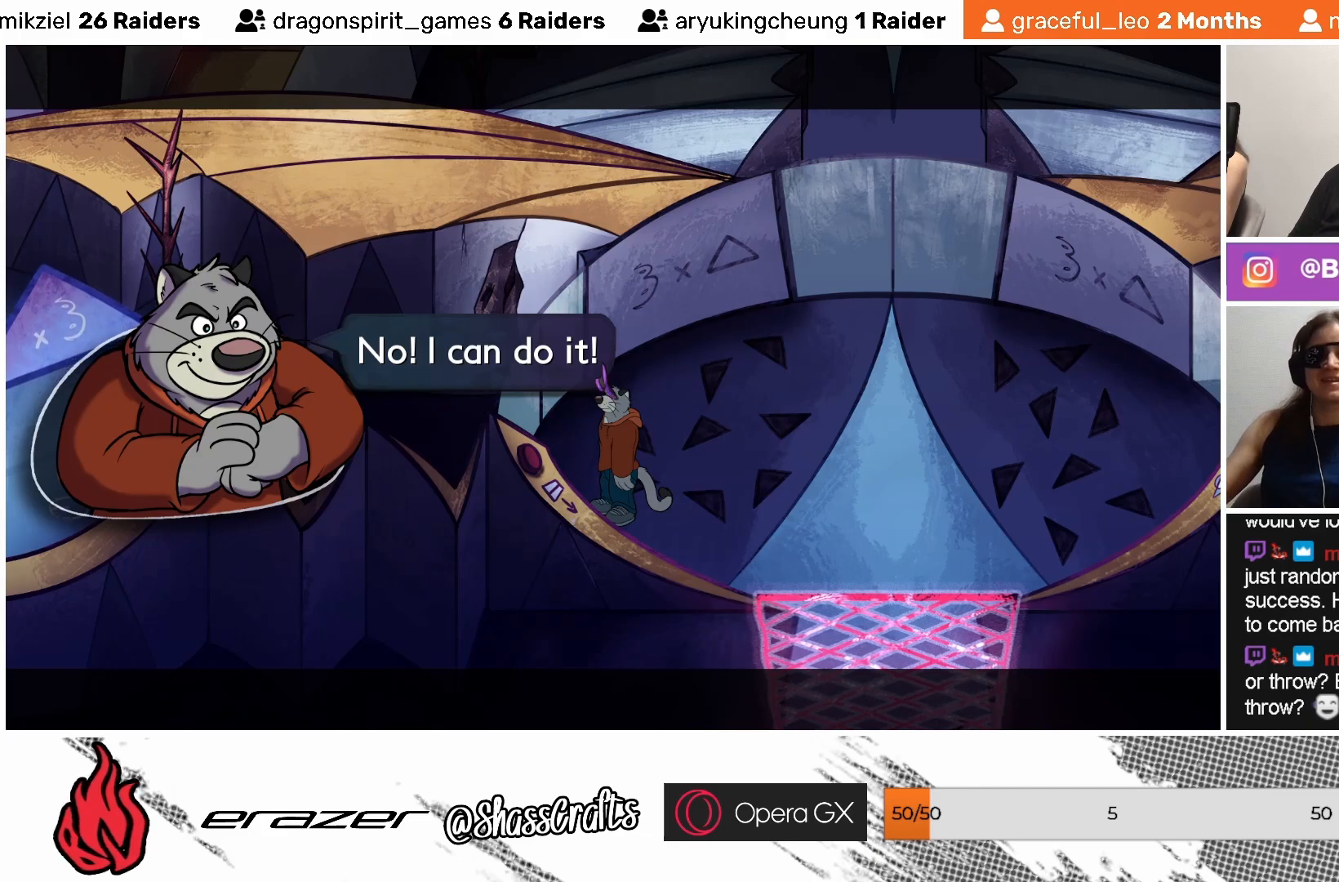
{"buttons": [], "left_stick": "center", "events": [[67, "DPAD_LEFT", "down"], [133, "DPAD_LEFT", "up"], [233, "CROSS", "down"], [333, "CROSS", "up"]]}
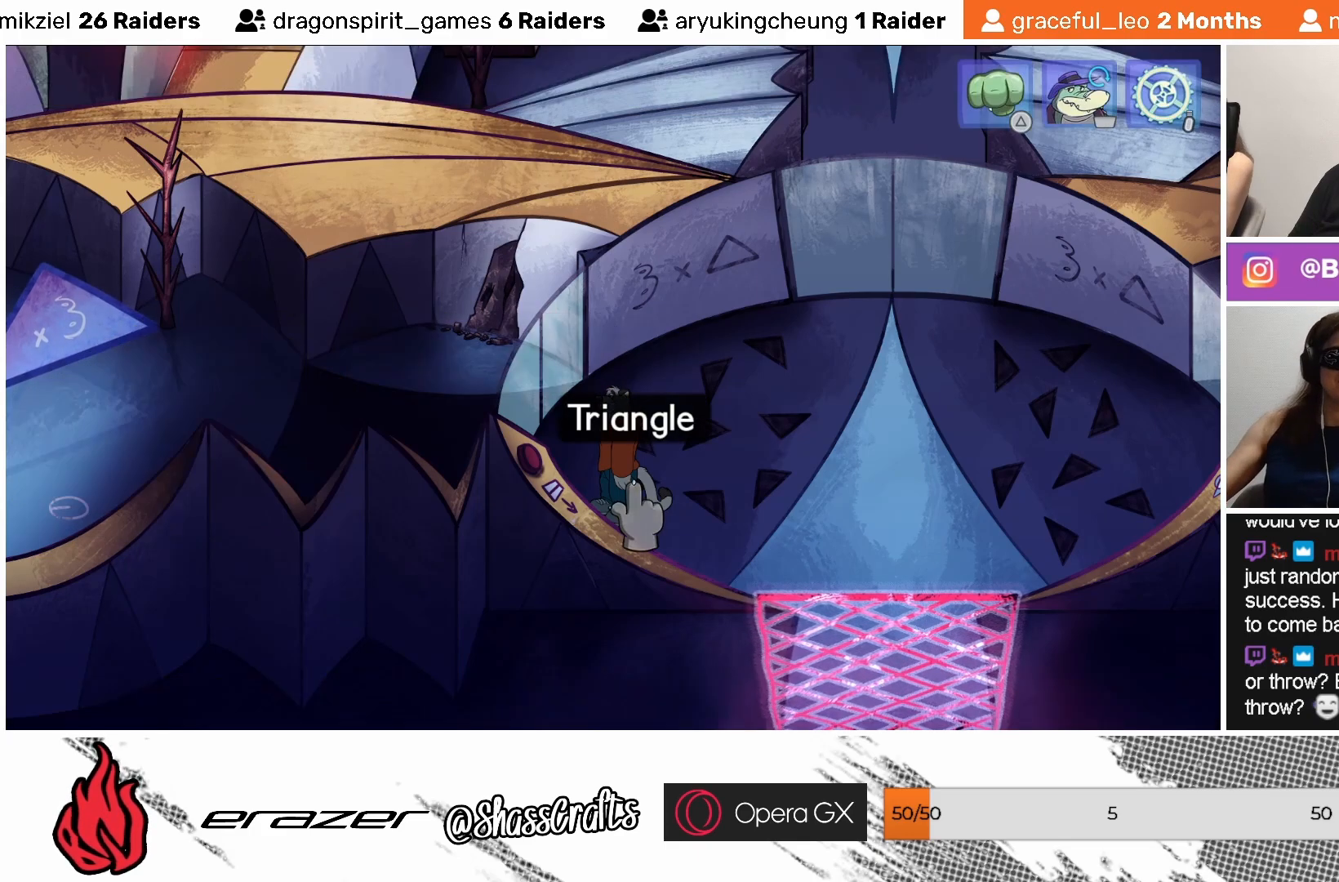
{"buttons": [], "left_stick": "center", "events": [[317, "DPAD_LEFT", "down"], [433, "DPAD_LEFT", "up"]]}
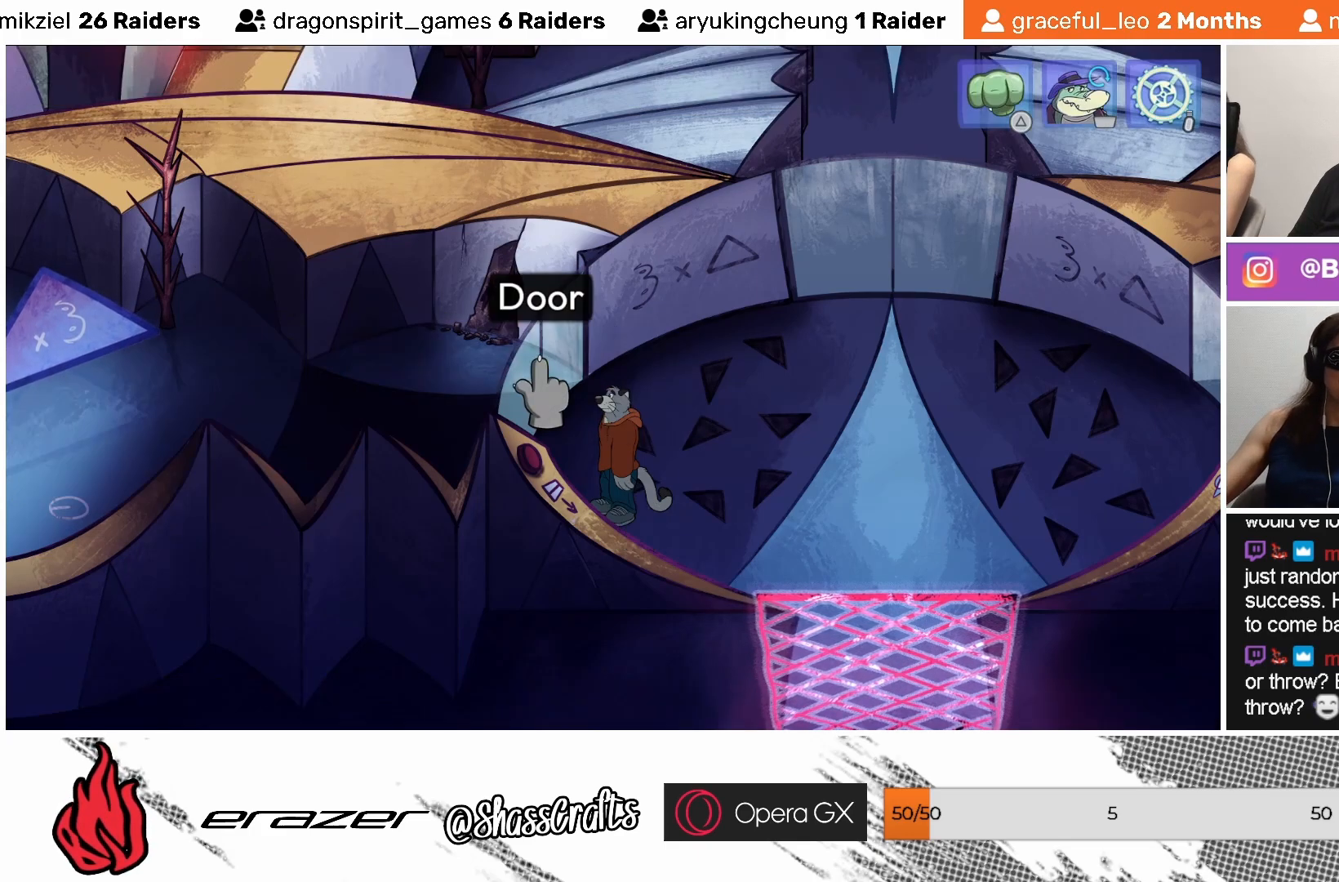
{"buttons": [], "left_stick": "center", "events": [[367, "DPAD_LEFT", "down"], [483, "DPAD_LEFT", "up"]]}
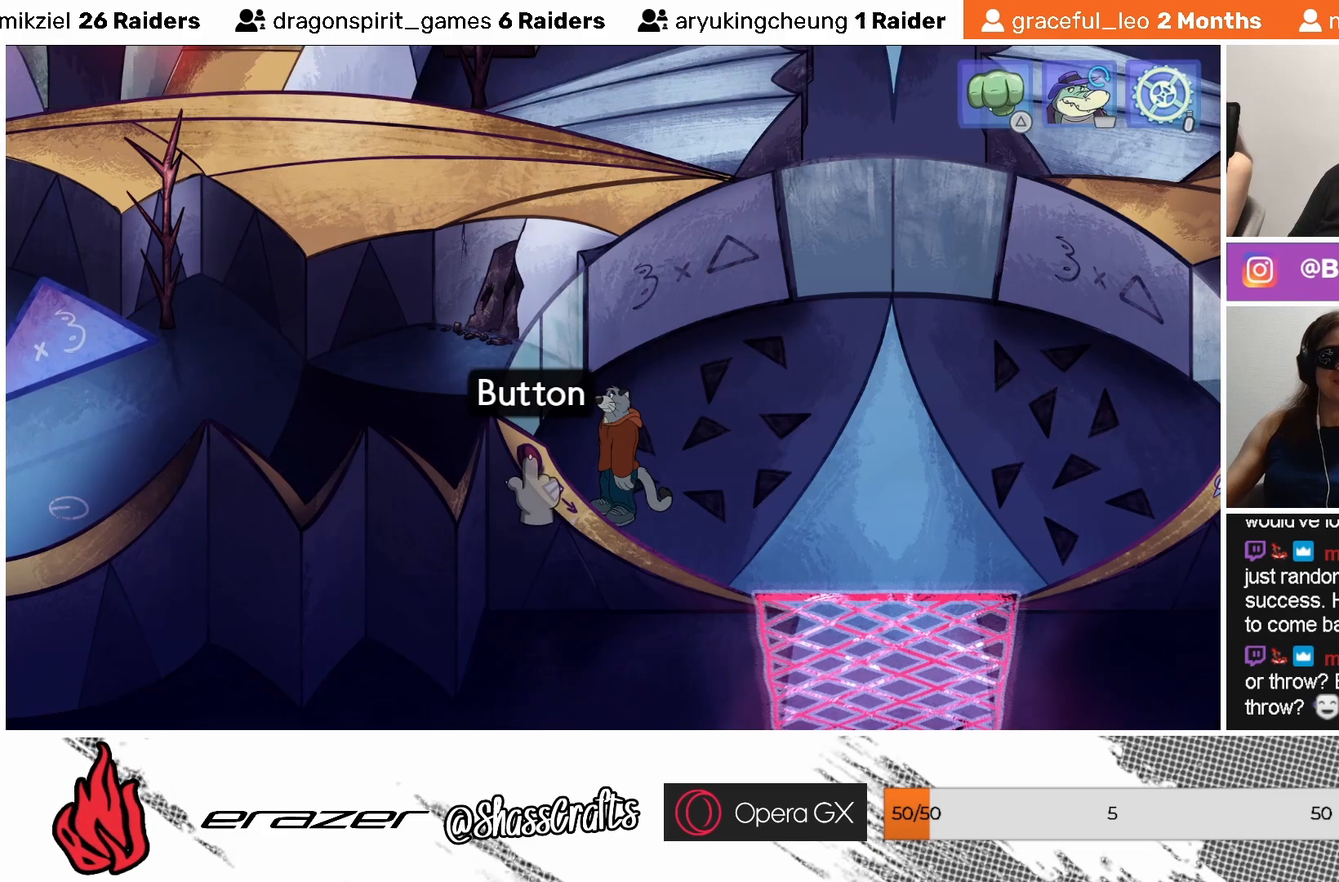
{"buttons": [], "left_stick": "center", "events": []}
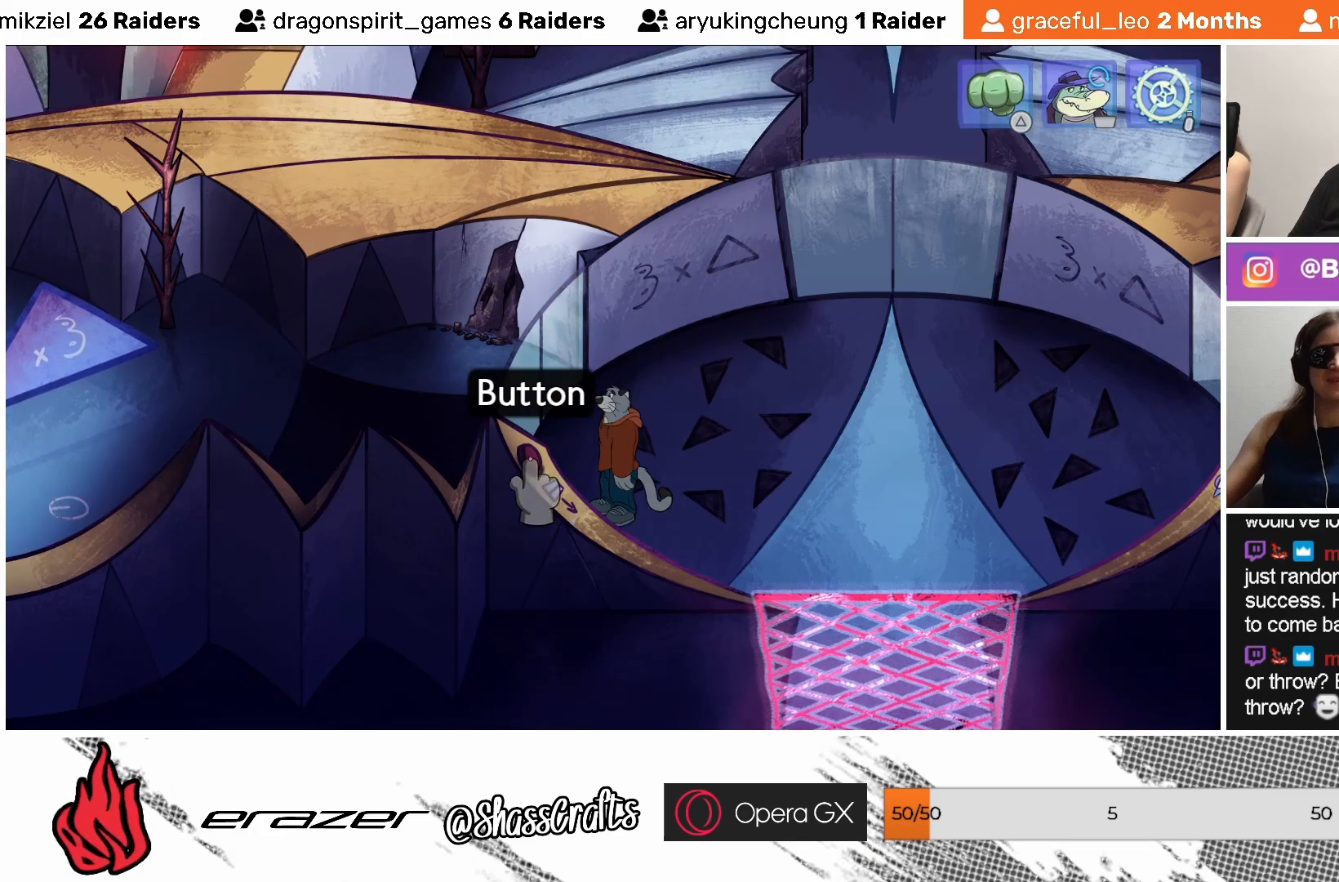
{"buttons": [], "left_stick": "center", "events": [[67, "DPAD_LEFT", "down"], [133, "DPAD_LEFT", "up"]]}
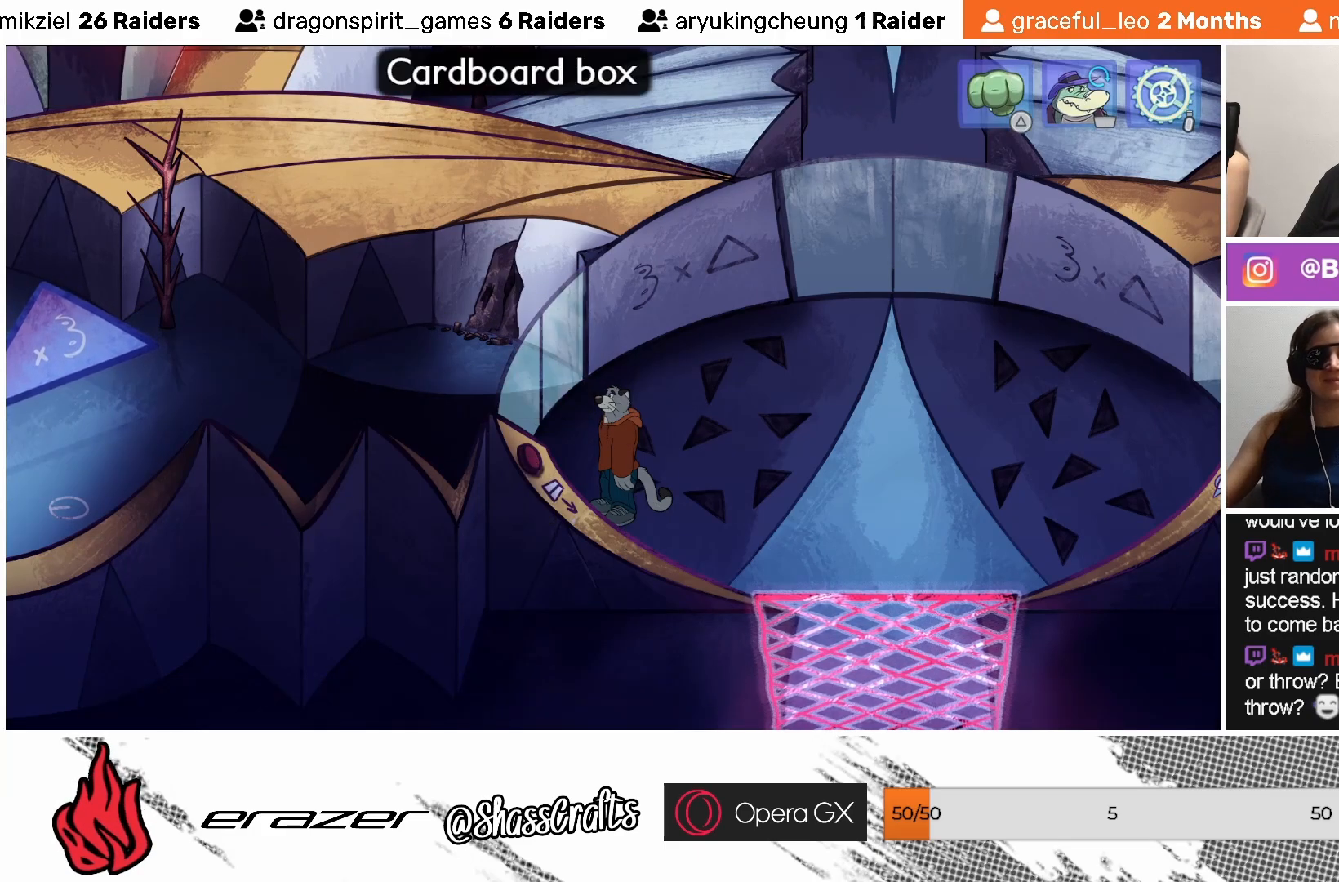
{"buttons": [], "left_stick": "center", "events": [[367, "DPAD_LEFT", "down"], [467, "DPAD_LEFT", "up"]]}
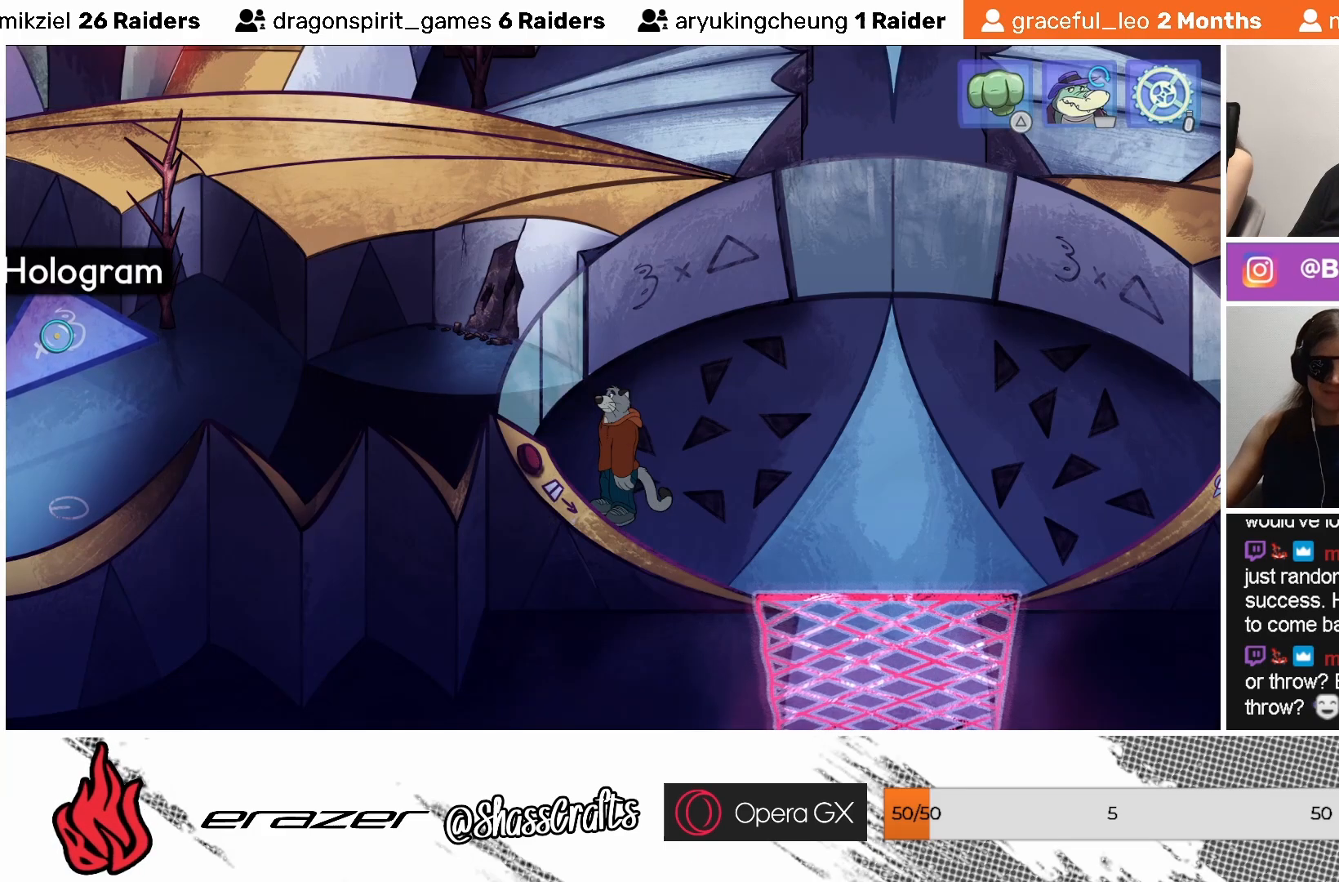
{"buttons": ["DPAD_RIGHT"], "left_stick": "center", "events": [[483, "DPAD_RIGHT", "down"]]}
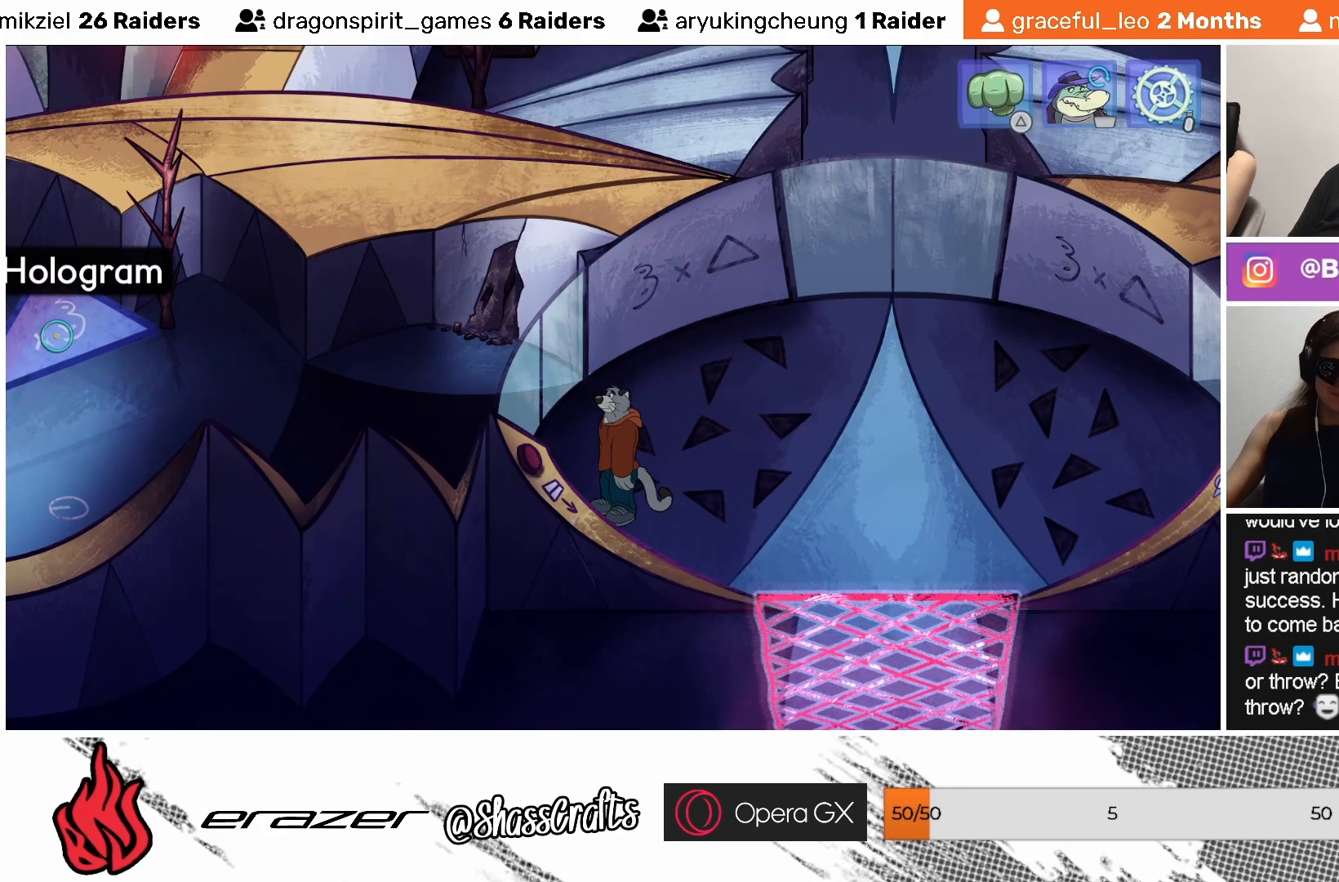
{"buttons": [], "left_stick": "center", "events": [[67, "DPAD_RIGHT", "up"], [167, "DPAD_RIGHT", "down"], [233, "DPAD_RIGHT", "up"], [333, "DPAD_RIGHT", "down"], [433, "DPAD_RIGHT", "up"]]}